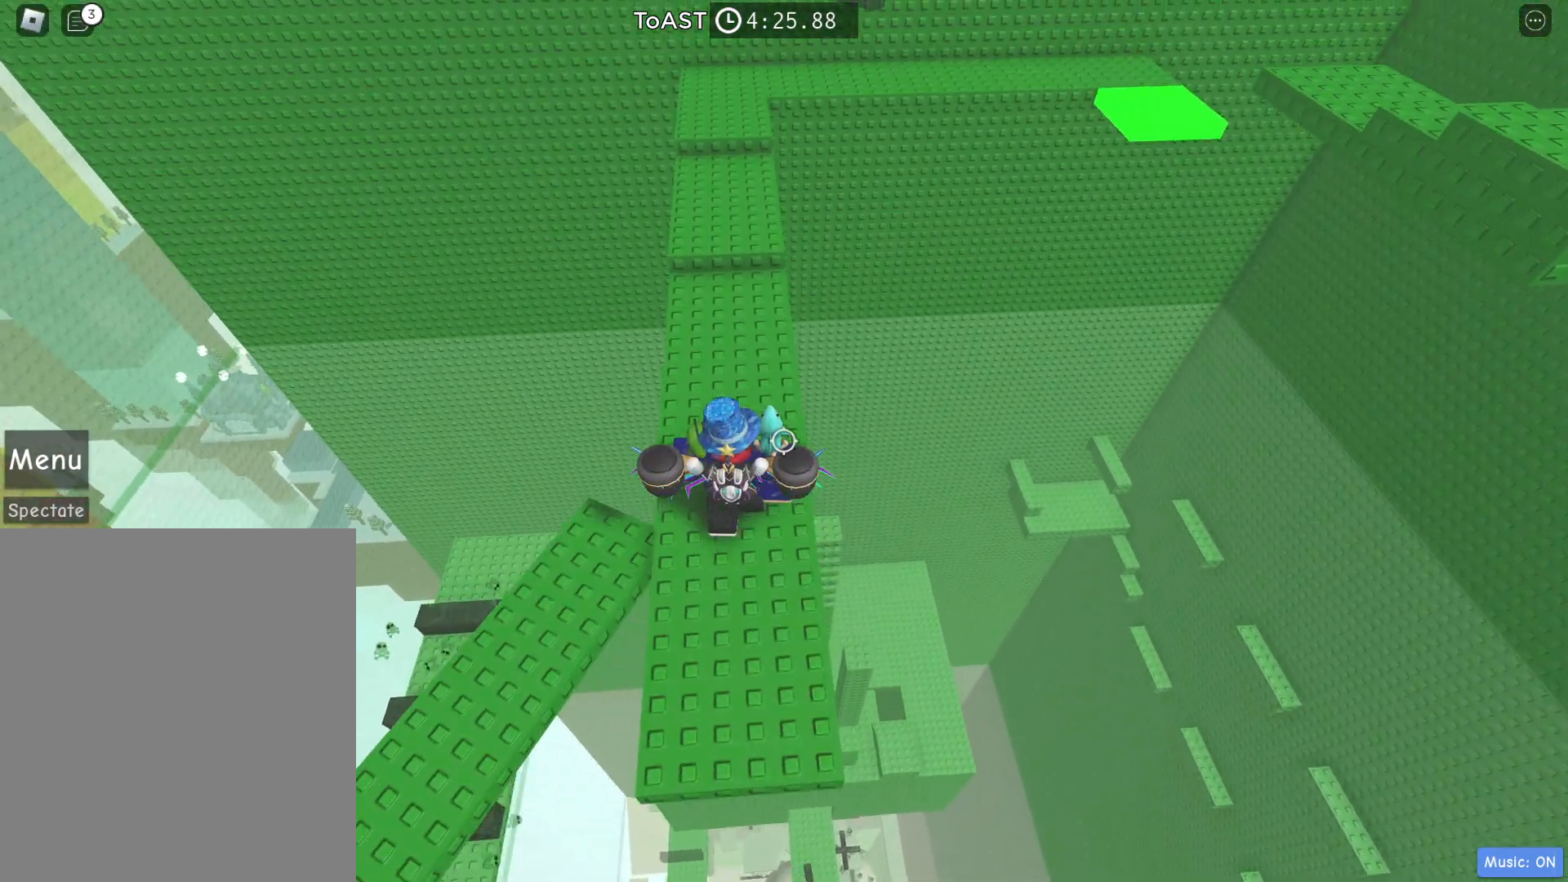
Gameplay with keyboard; each line is a JSON object with the keys held at the frame after it. "events" lists presses ("down") and releases ("up") of "a", "d", "e", "q", "s", "space" and "w" between this image and that frame as [ms after this image, input, new state], when the widget could be followed in between. No other keys are recorded. Mouse input is not recorded.
{"keys": ["w"], "events": []}
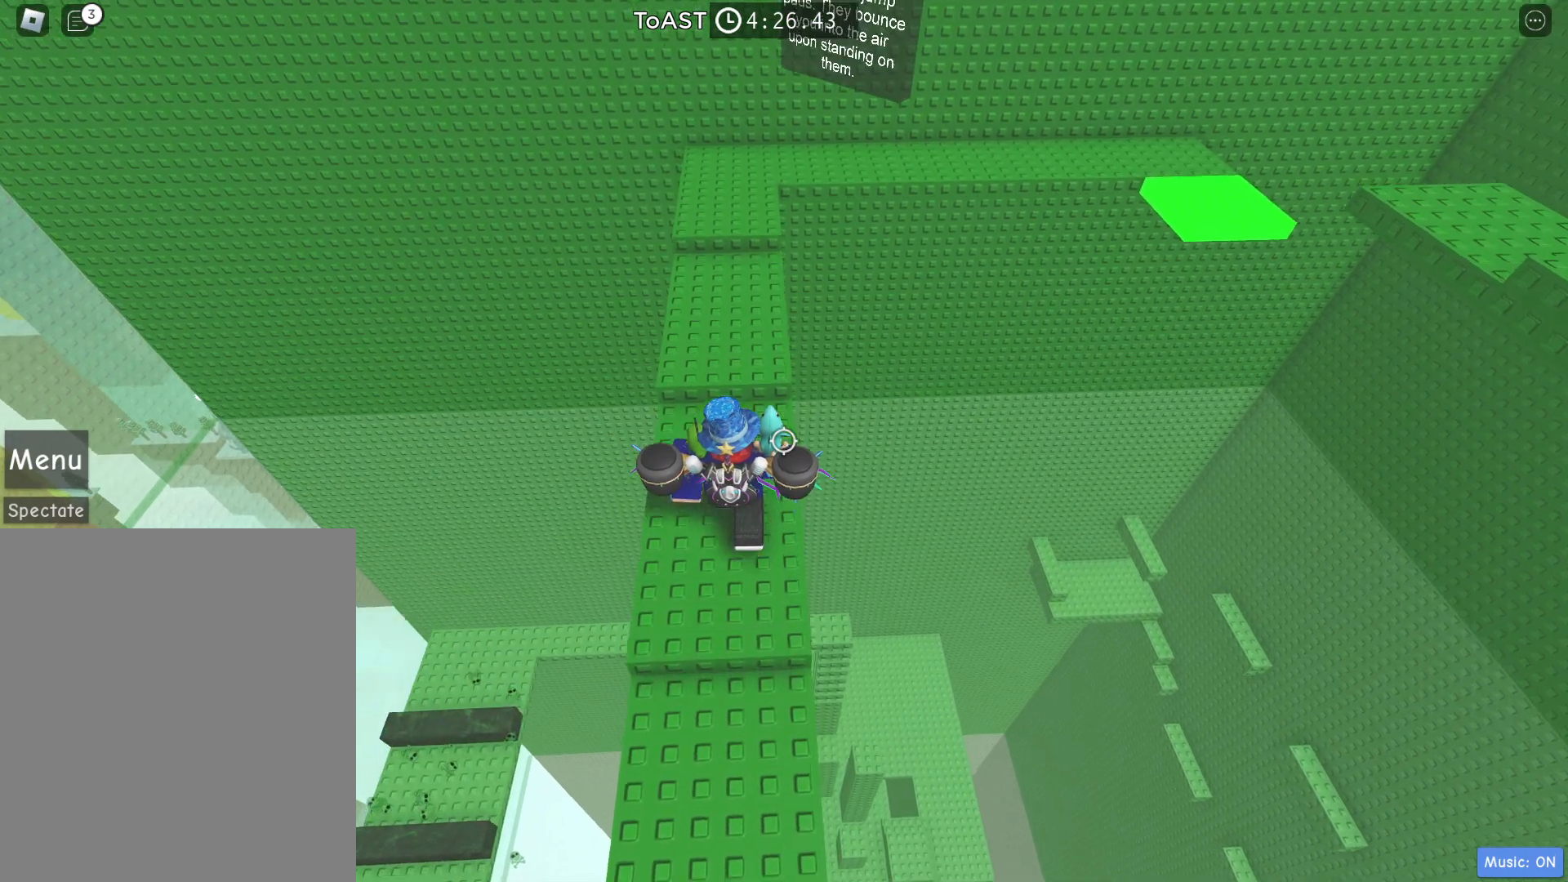
{"keys": ["w"], "events": []}
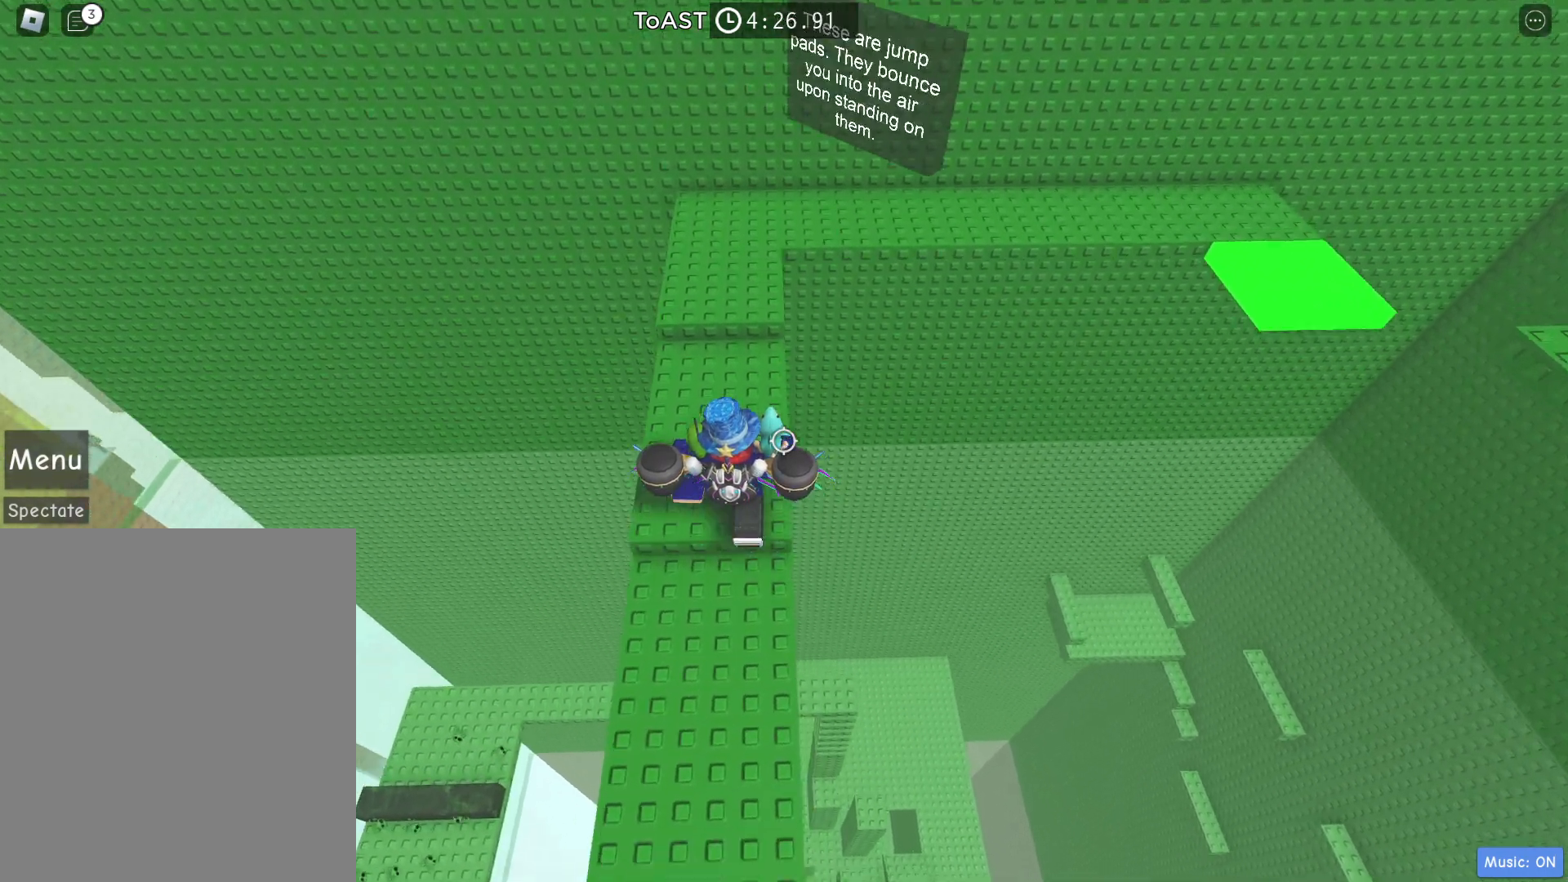
{"keys": ["w"], "events": []}
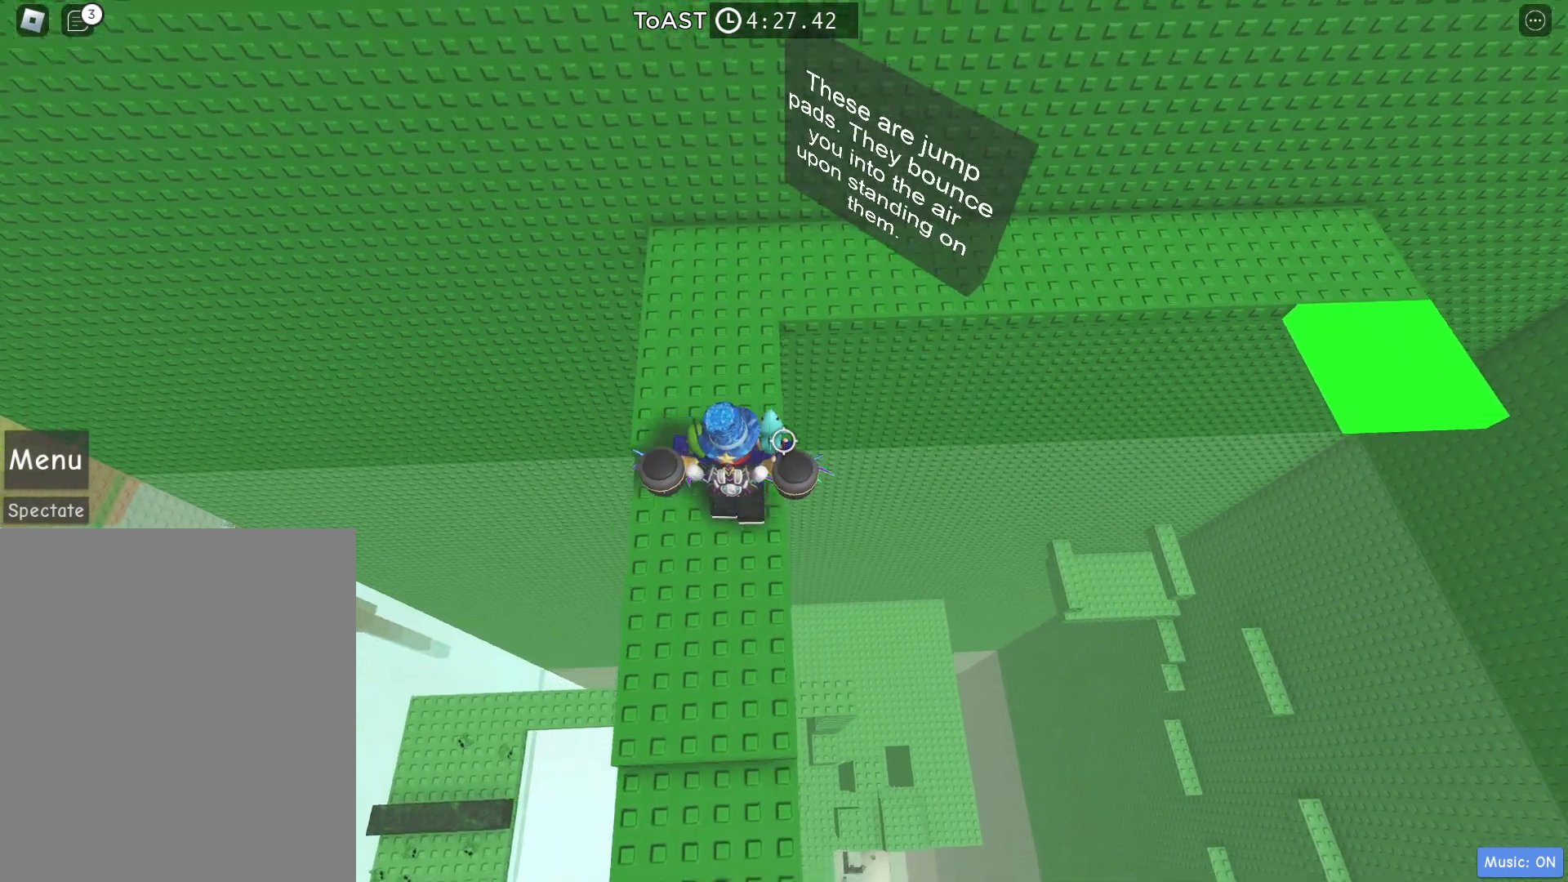
{"keys": ["w"], "events": [[317, "space", "down"], [500, "space", "up"]]}
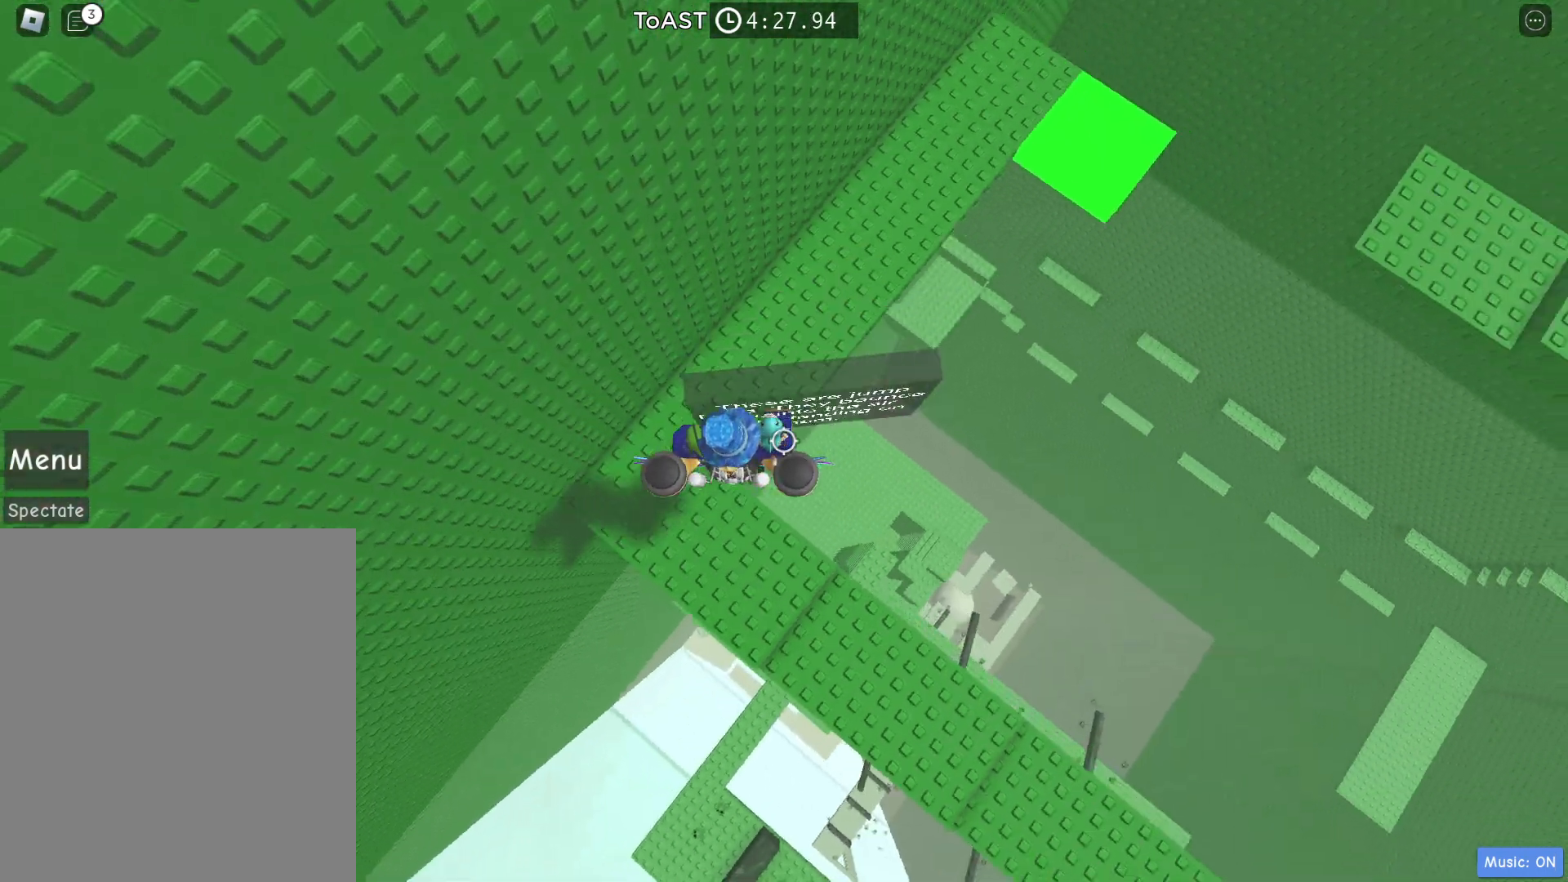
{"keys": ["w"], "events": []}
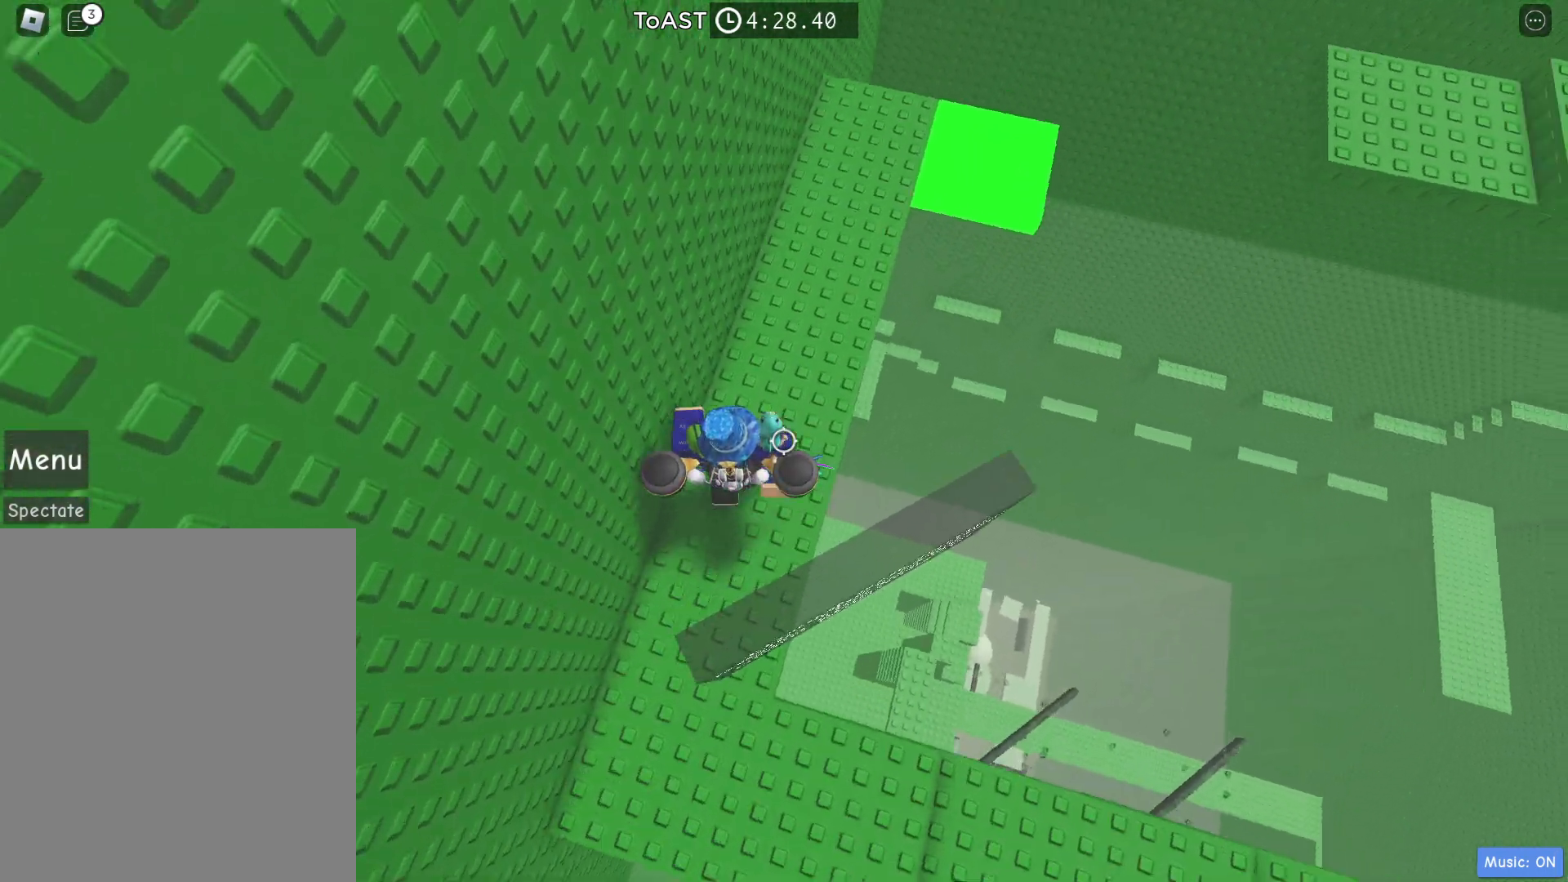
{"keys": ["a", "w"], "events": [[433, "a", "down"]]}
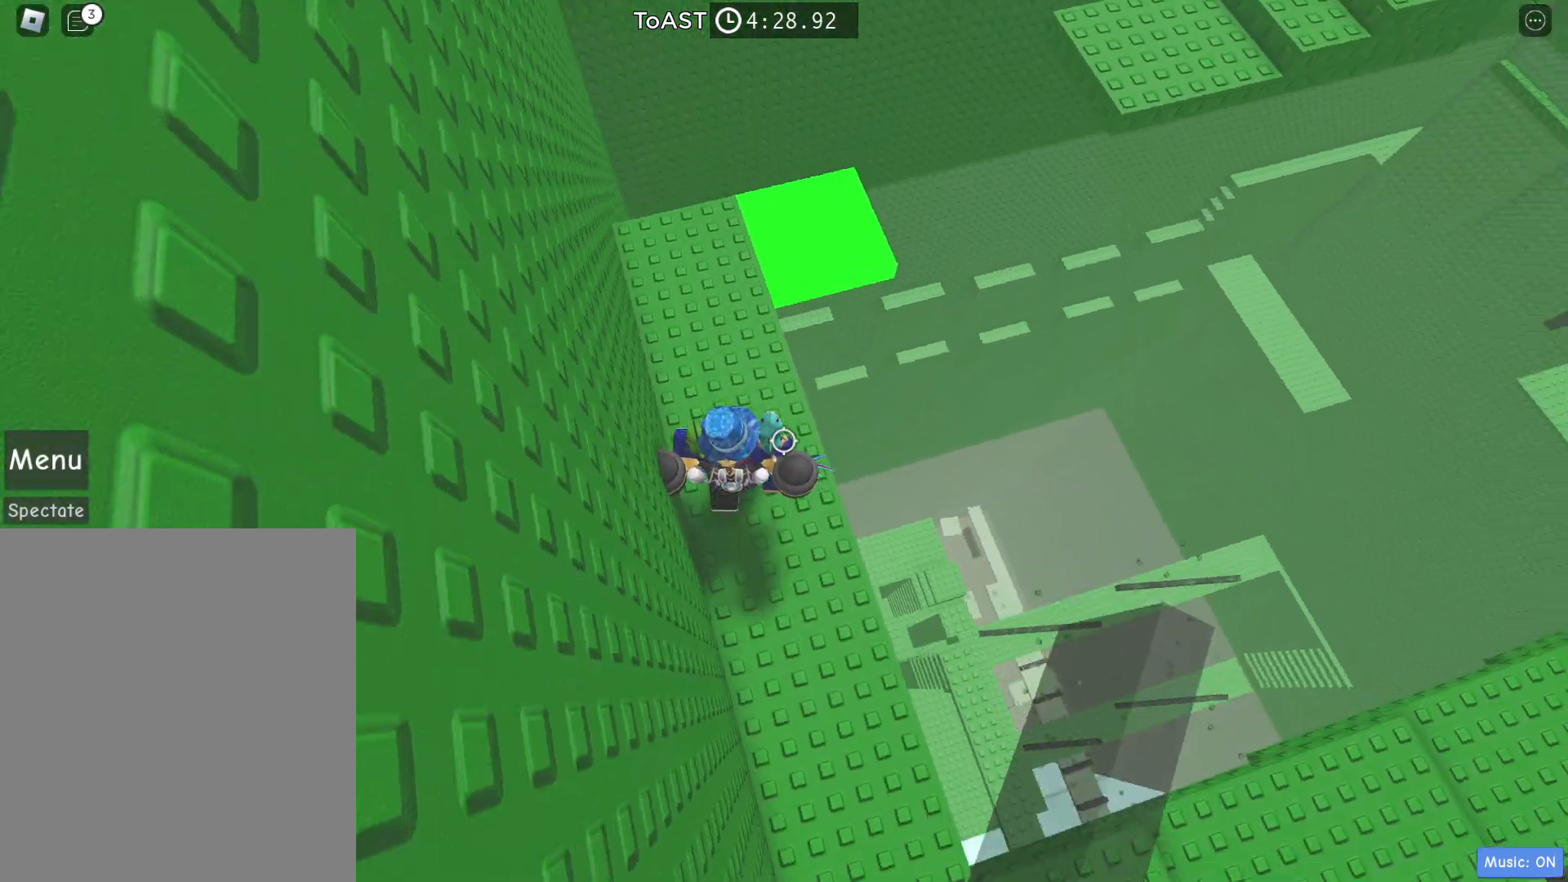
{"keys": ["w"], "events": [[317, "a", "up"]]}
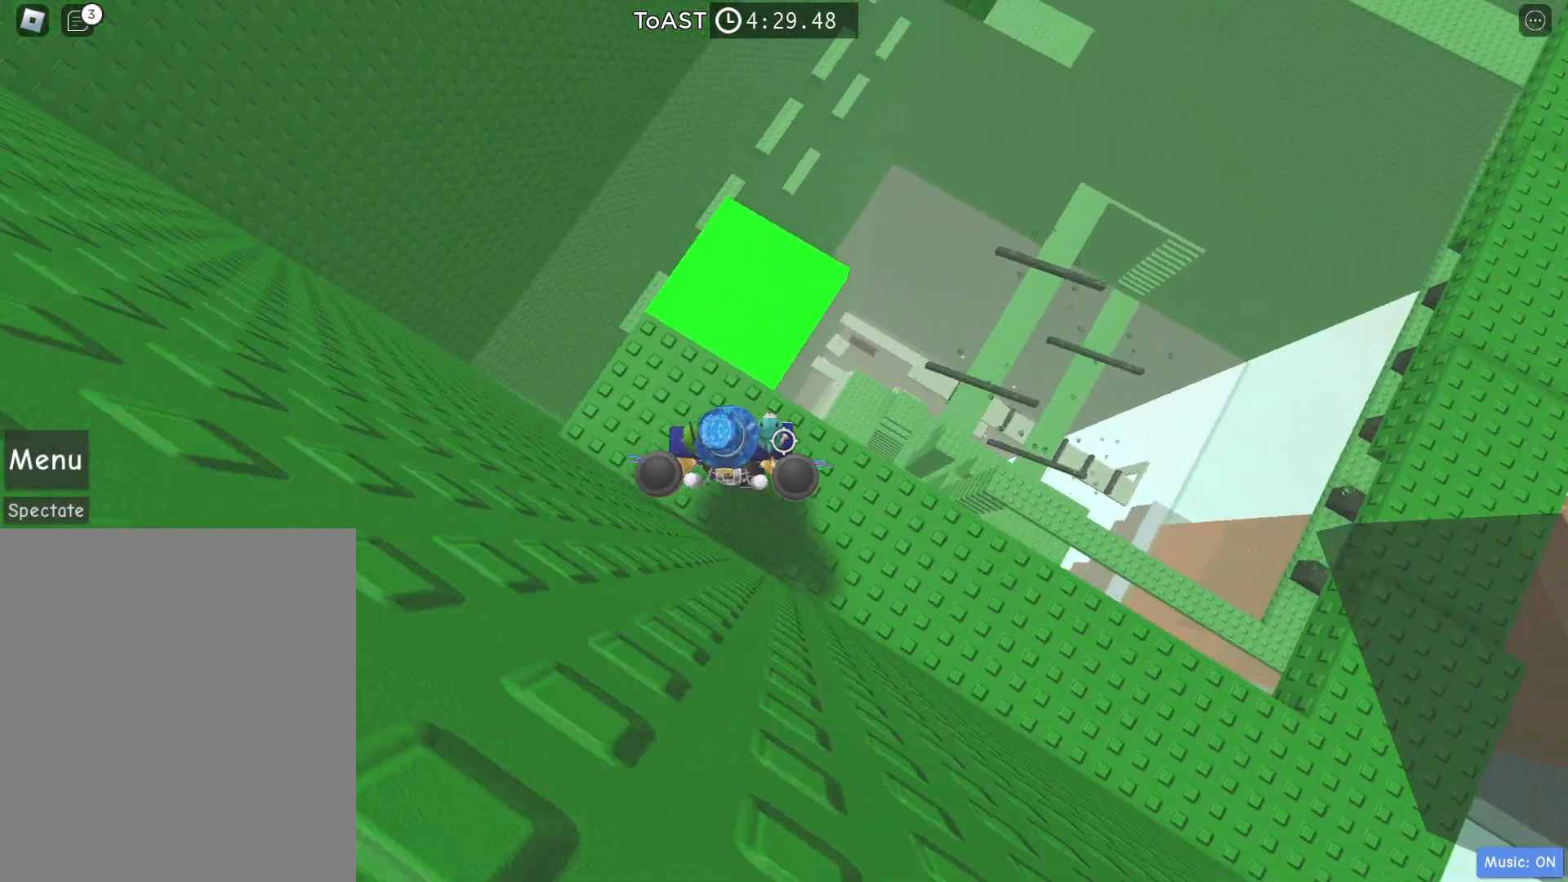
{"keys": ["w"], "events": []}
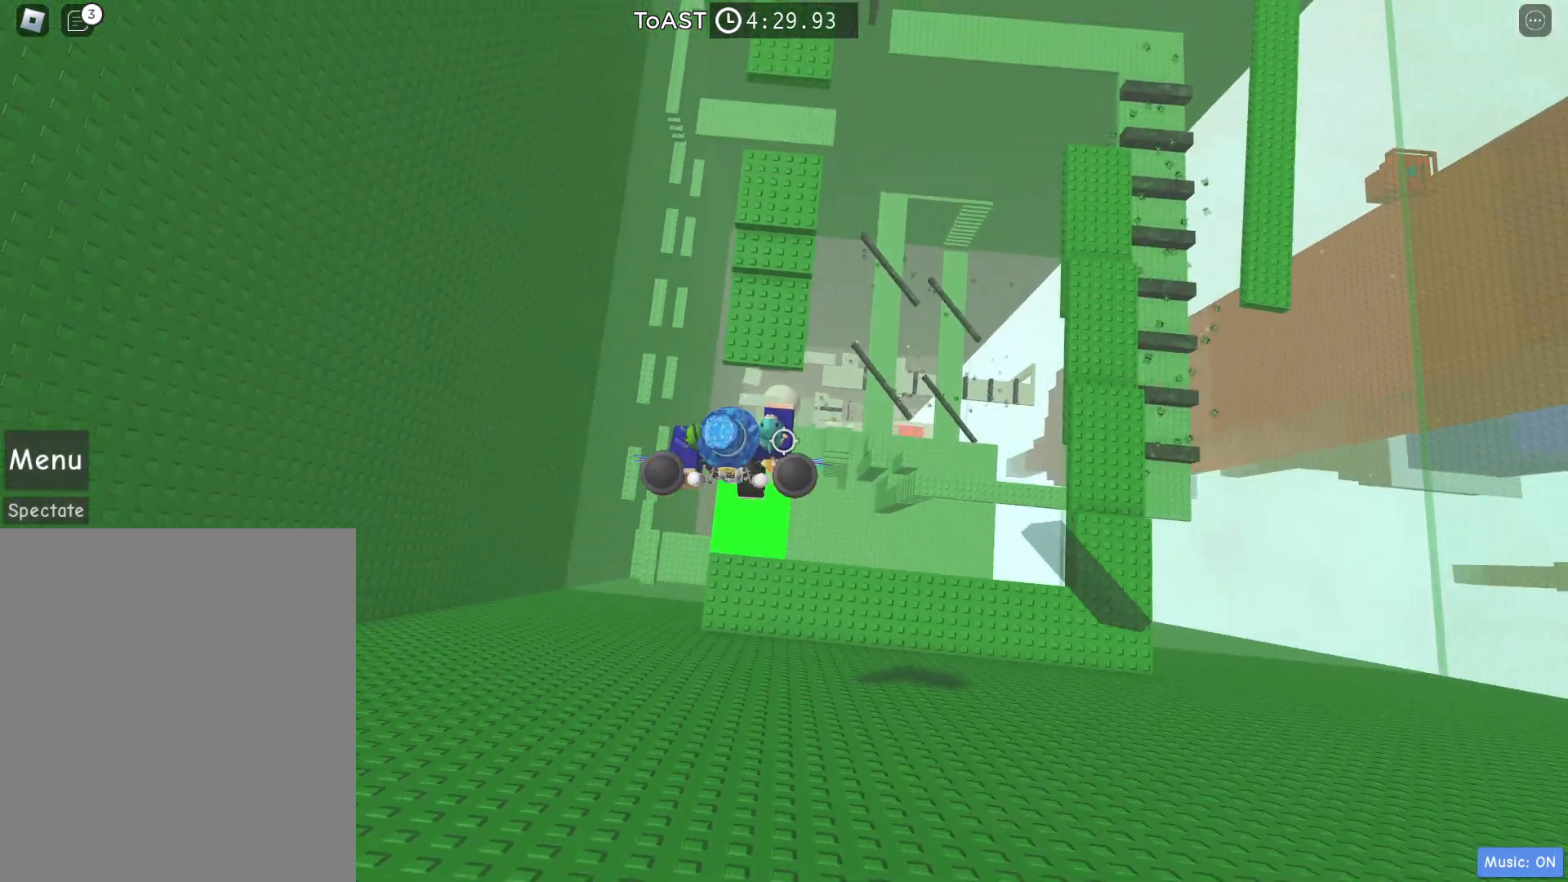
{"keys": ["w"], "events": []}
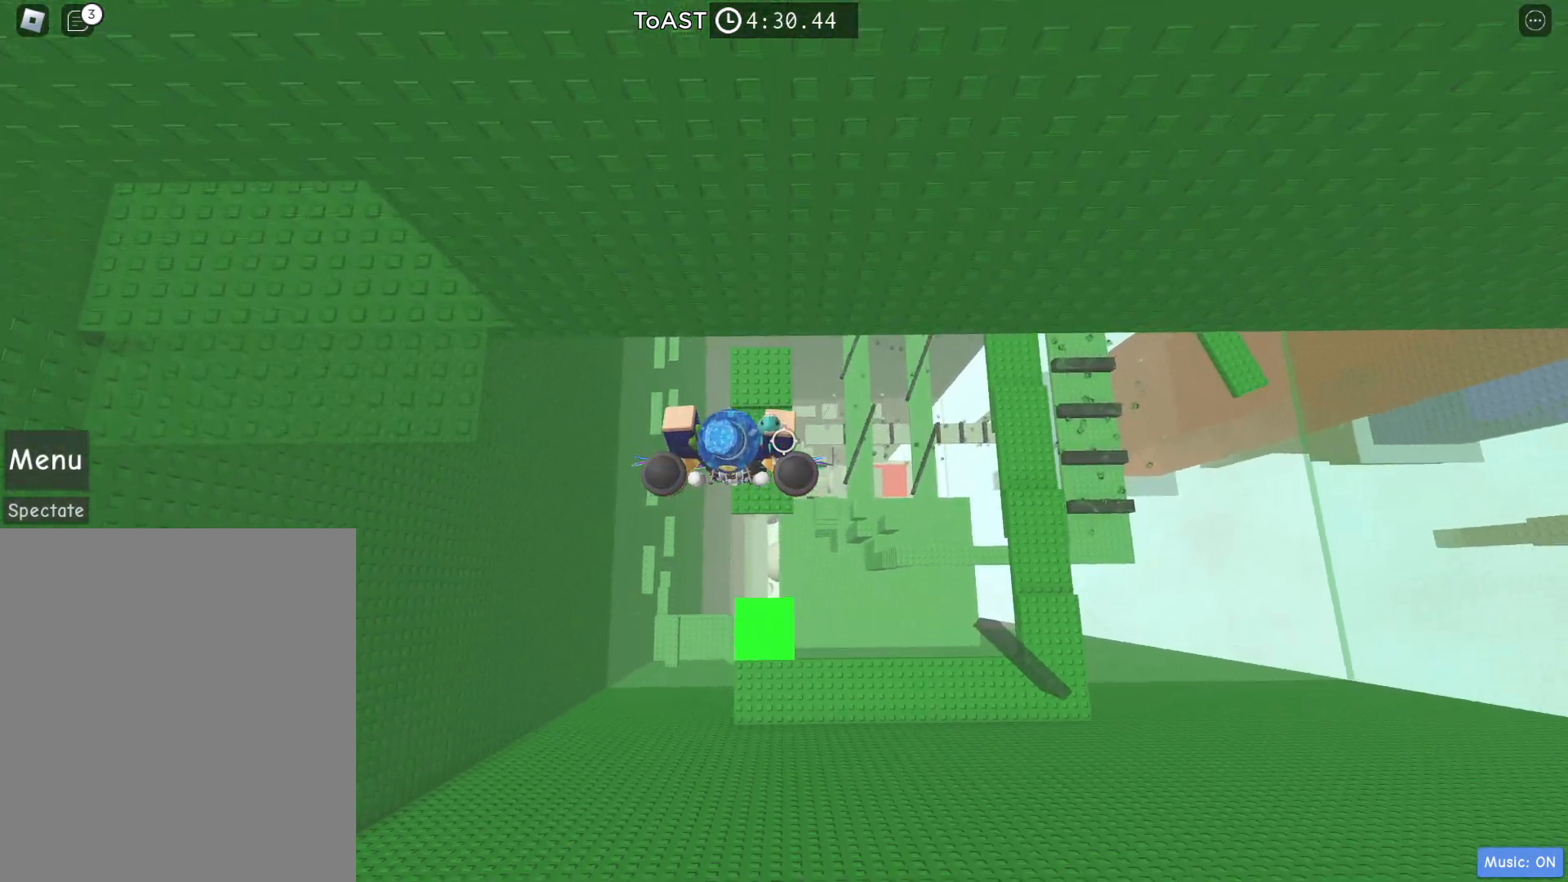
{"keys": ["w"], "events": []}
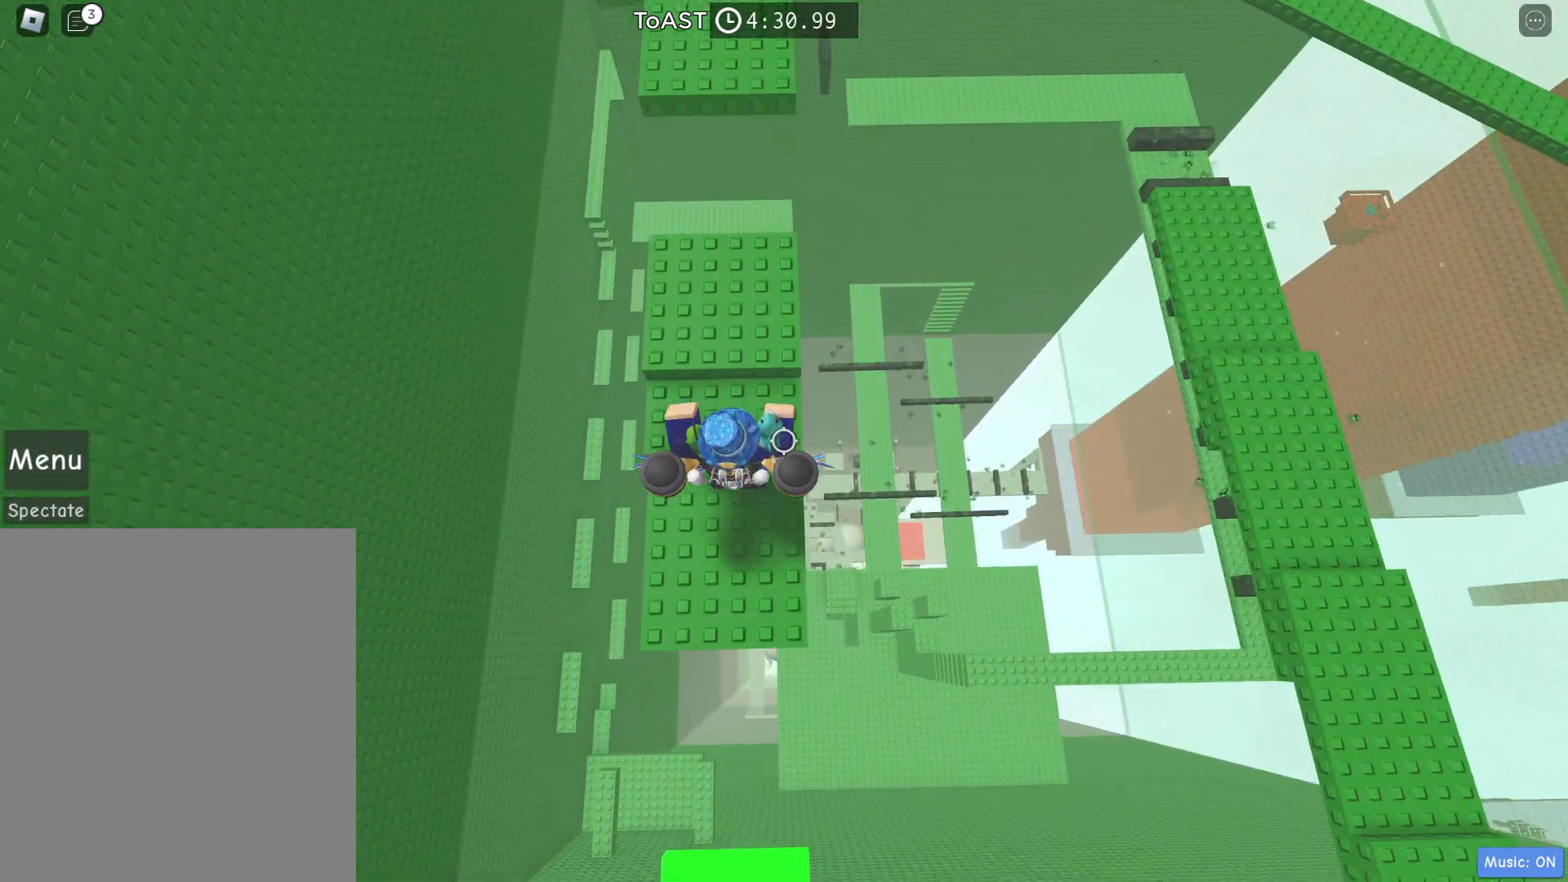
{"keys": ["w"], "events": []}
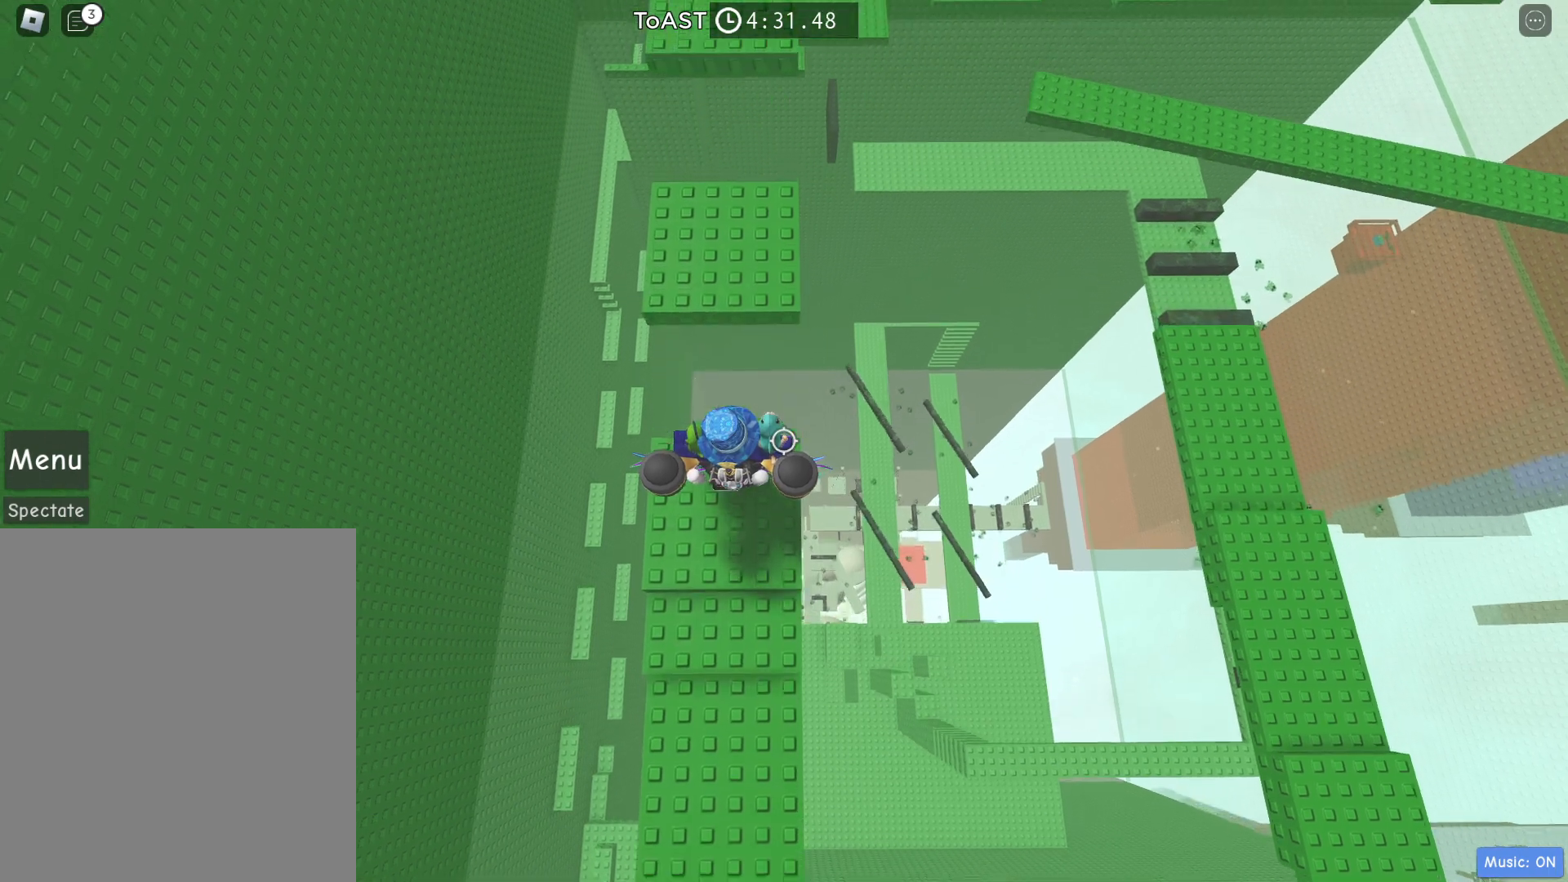
{"keys": ["w"], "events": [[17, "space", "down"], [200, "space", "up"]]}
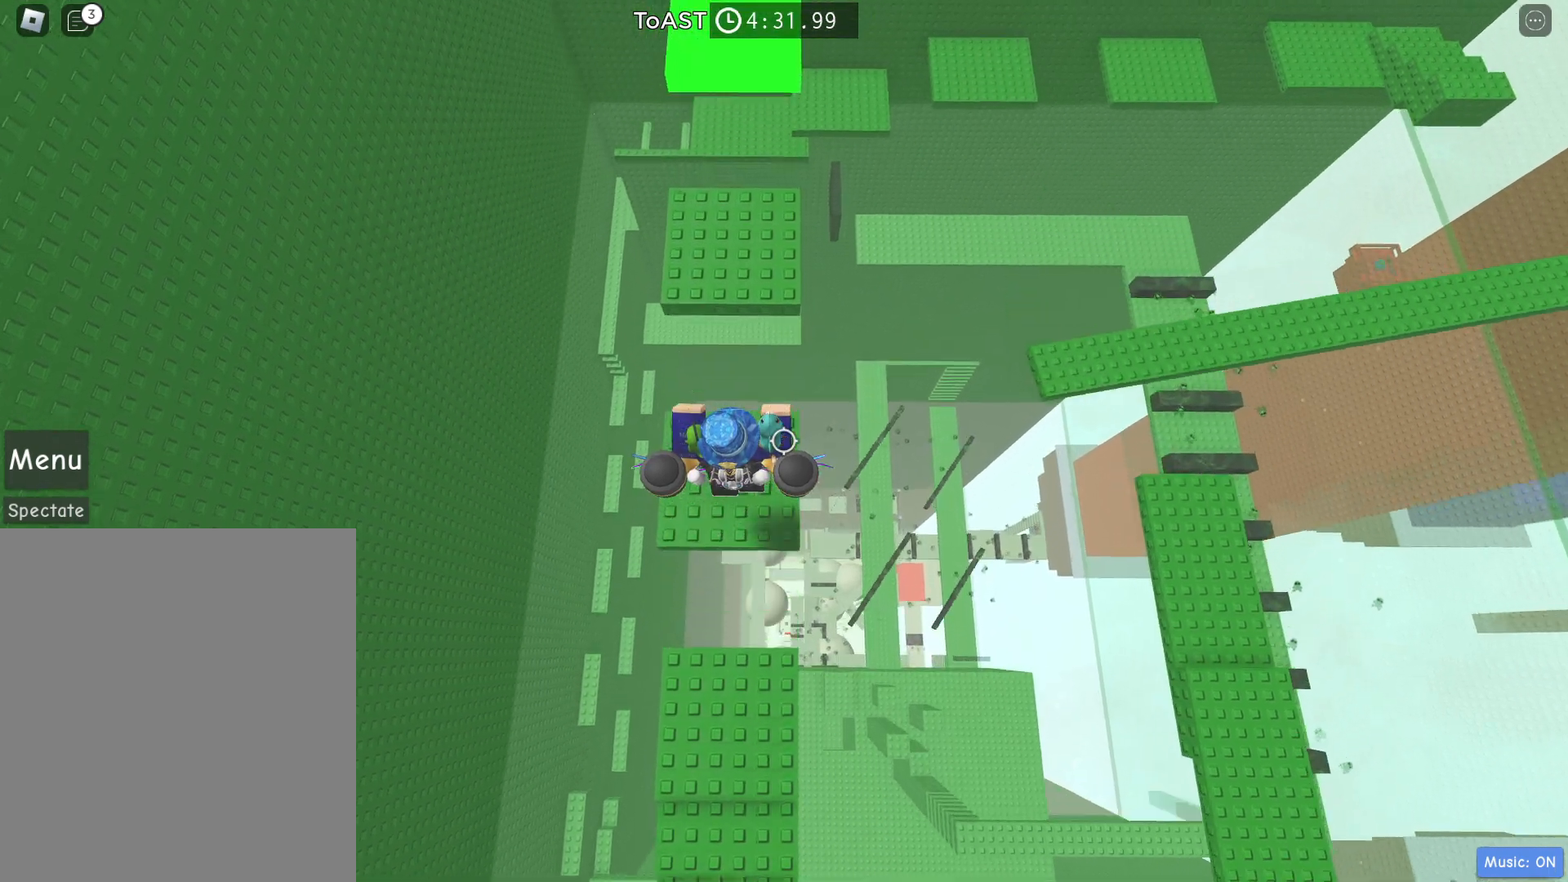
{"keys": ["w"], "events": [[133, "space", "down"], [350, "space", "up"]]}
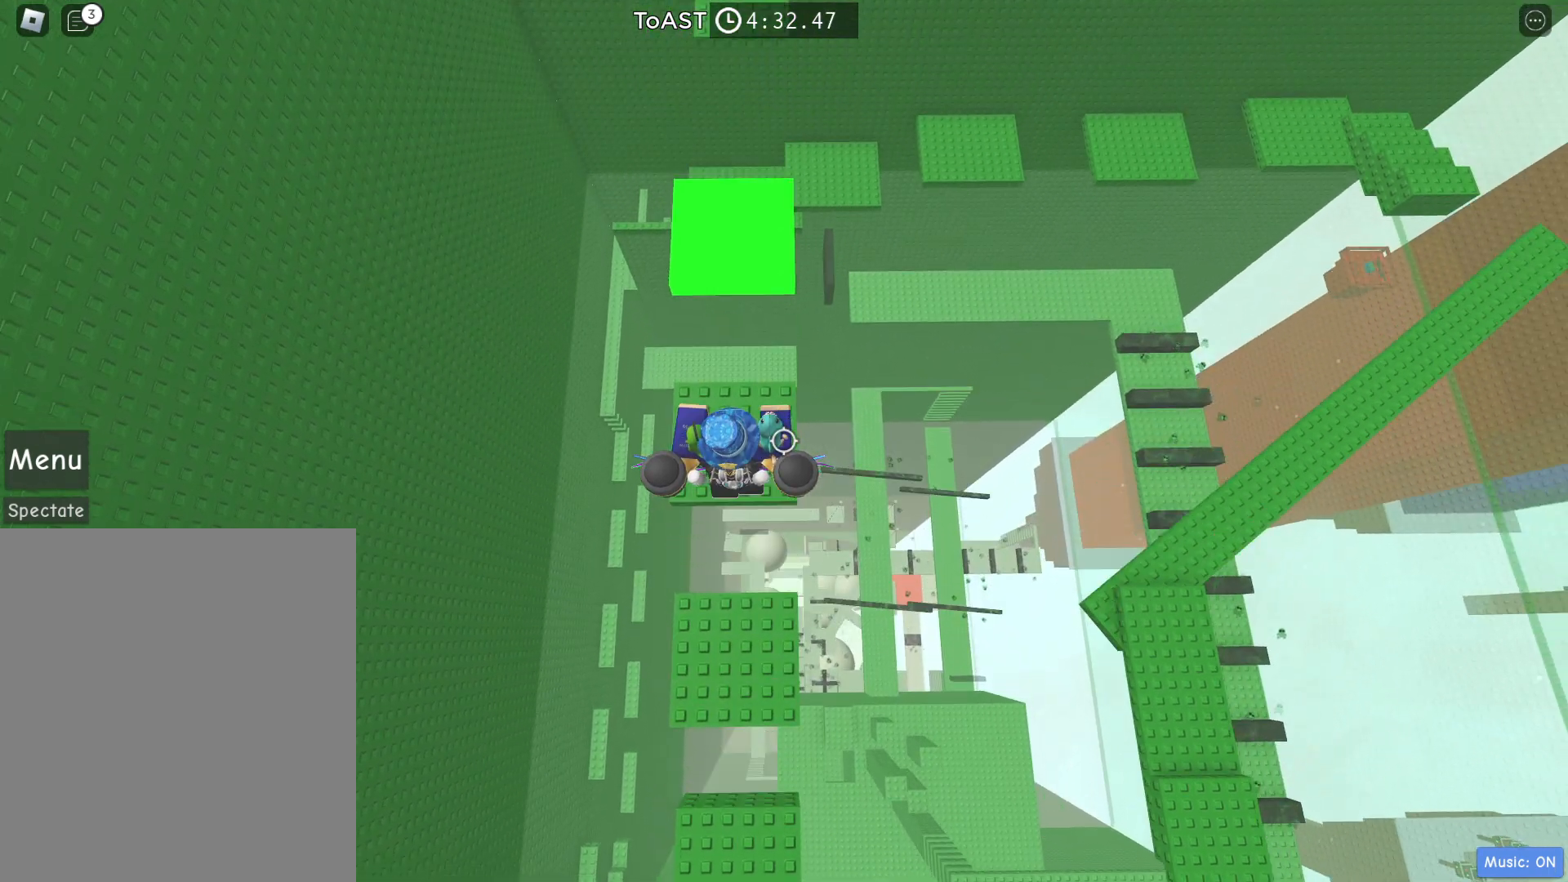
{"keys": ["w"], "events": [[283, "space", "down"], [417, "space", "up"]]}
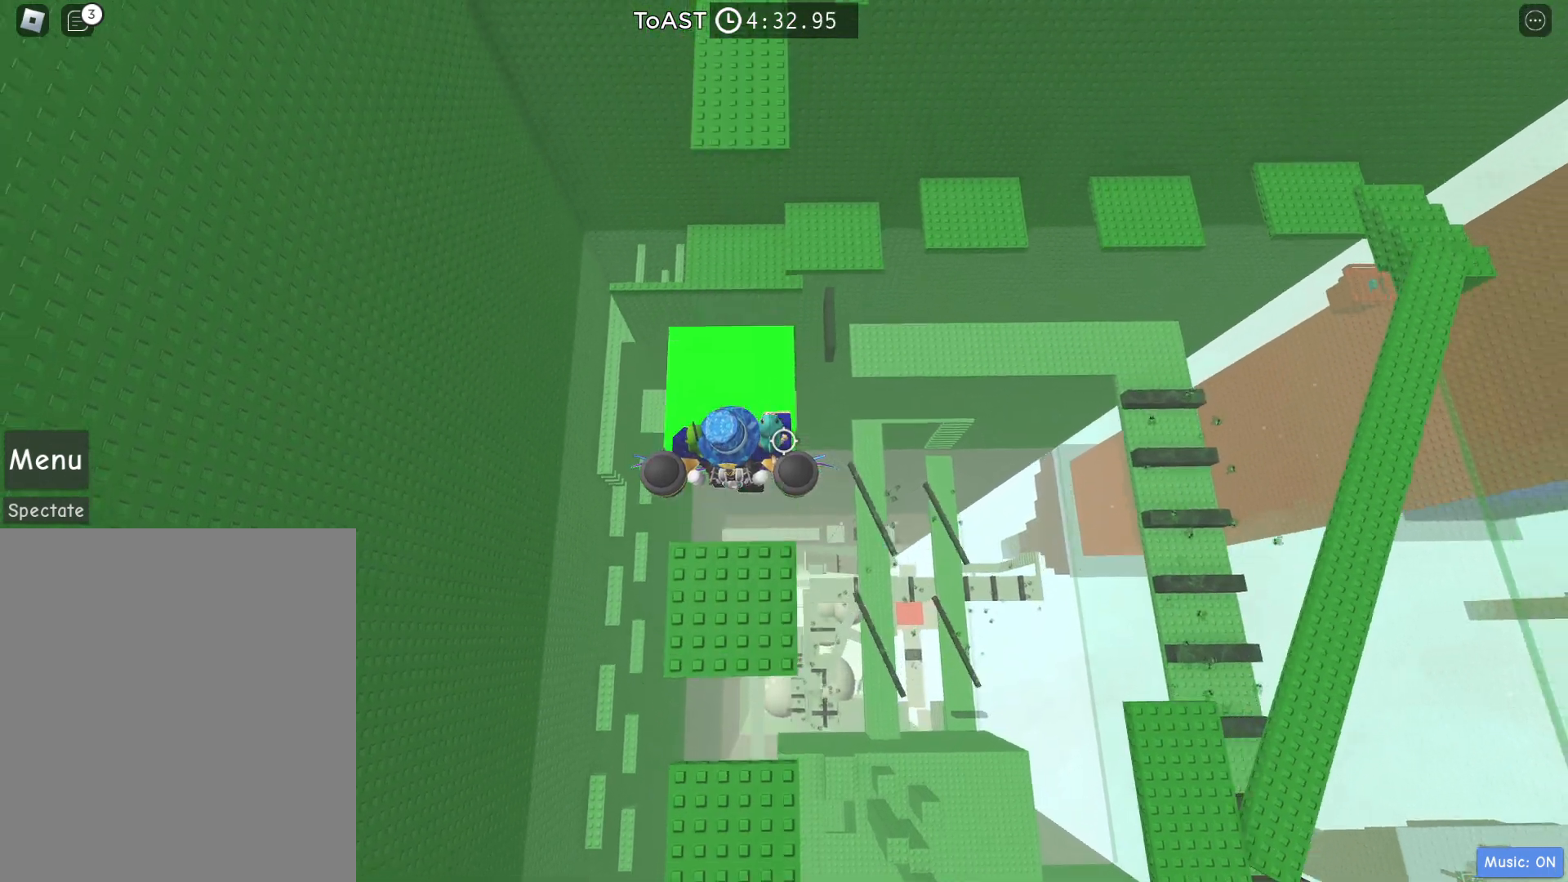
{"keys": ["w"], "events": []}
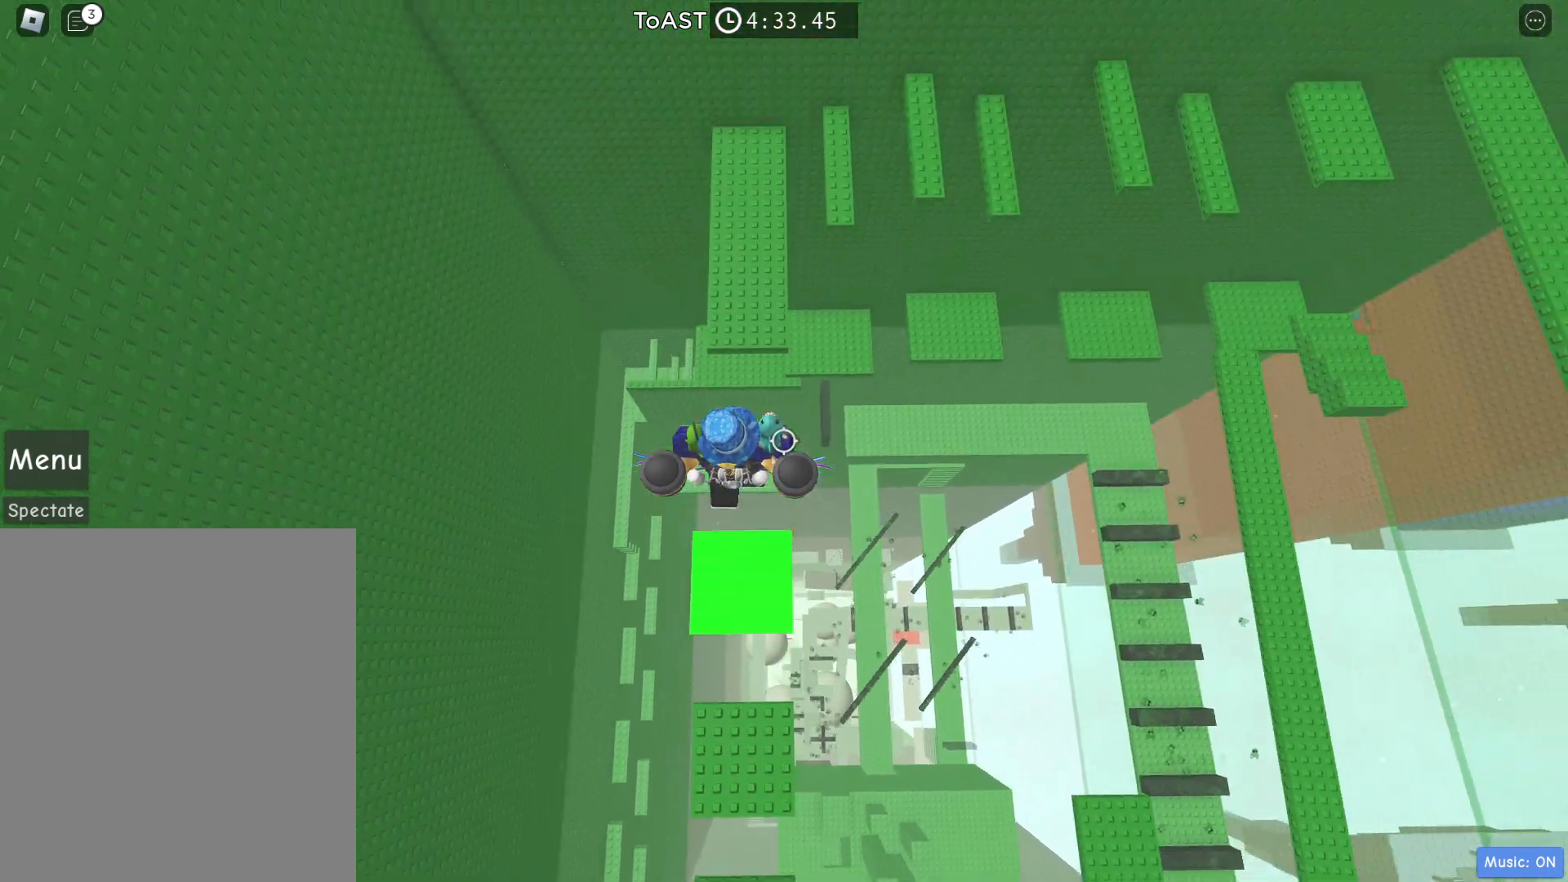
{"keys": ["w"], "events": []}
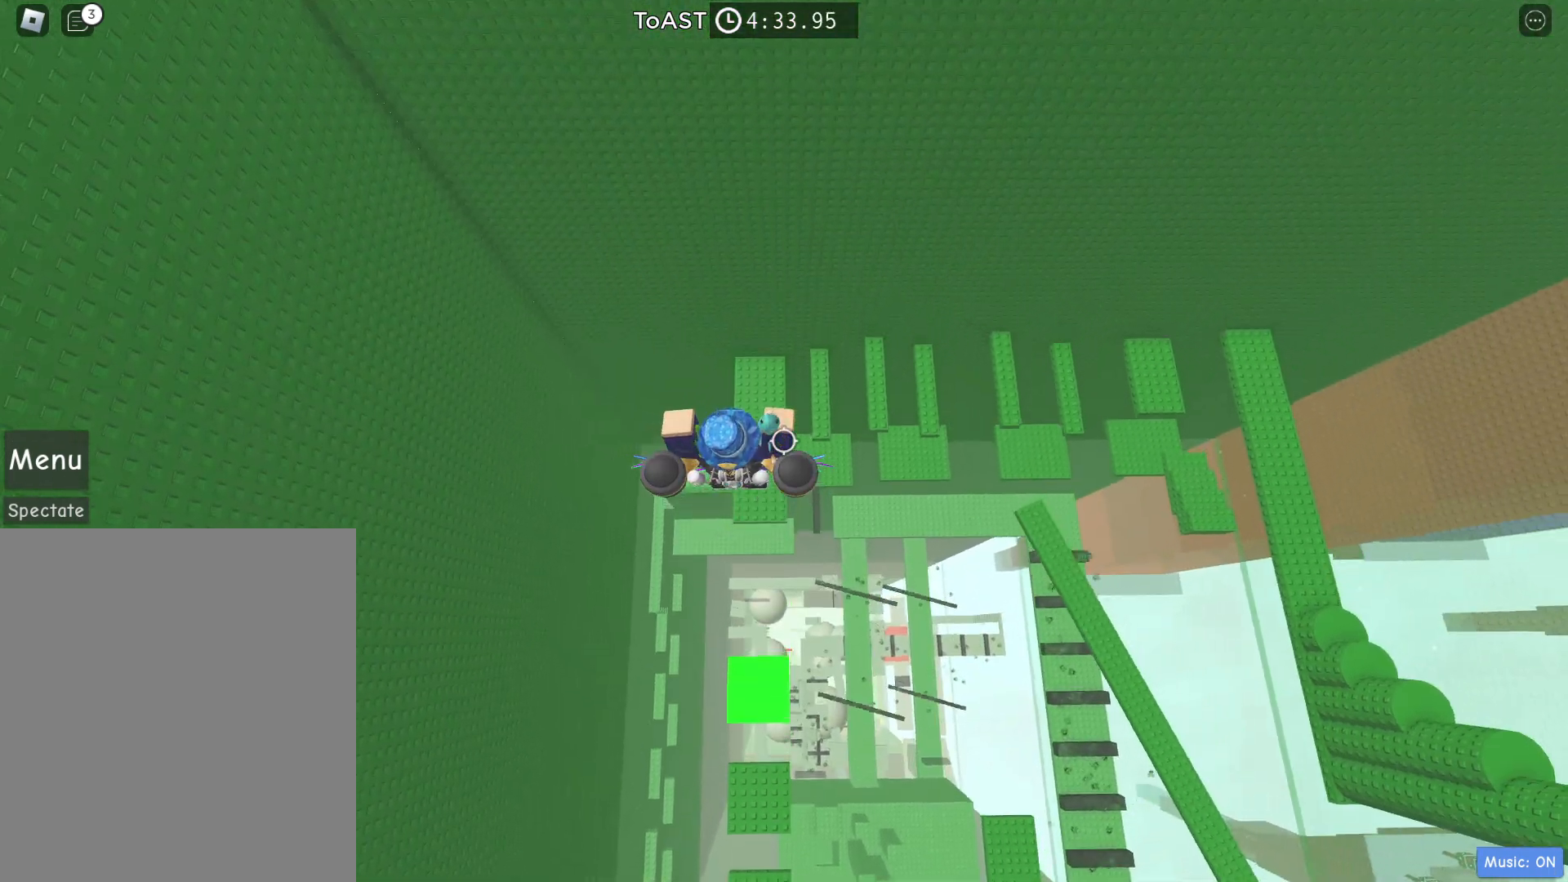
{"keys": ["w"], "events": []}
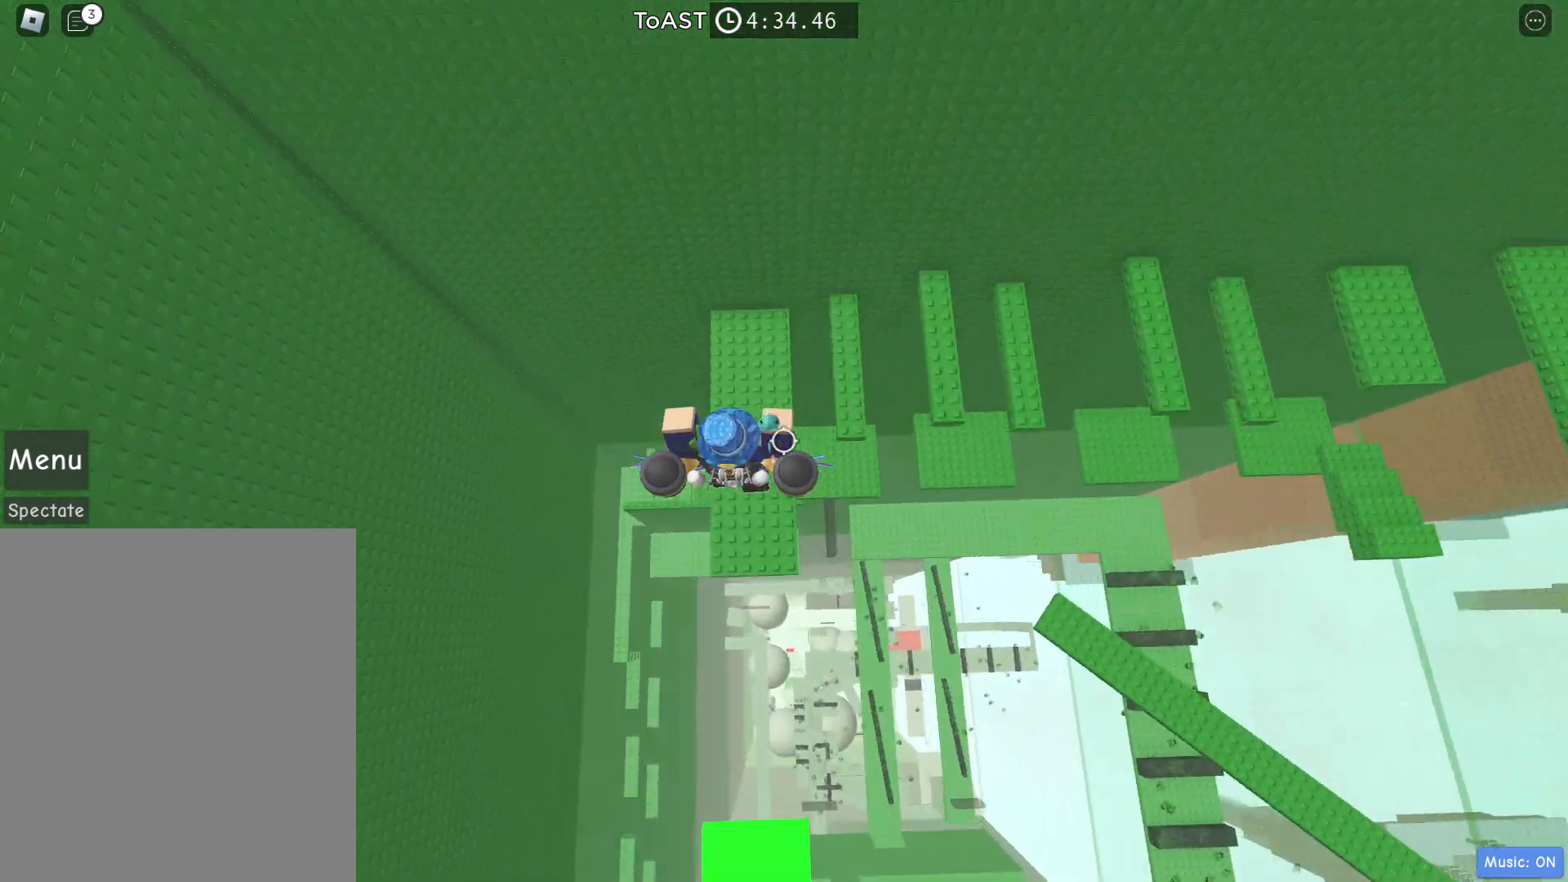
{"keys": ["d", "w"], "events": [[483, "d", "down"]]}
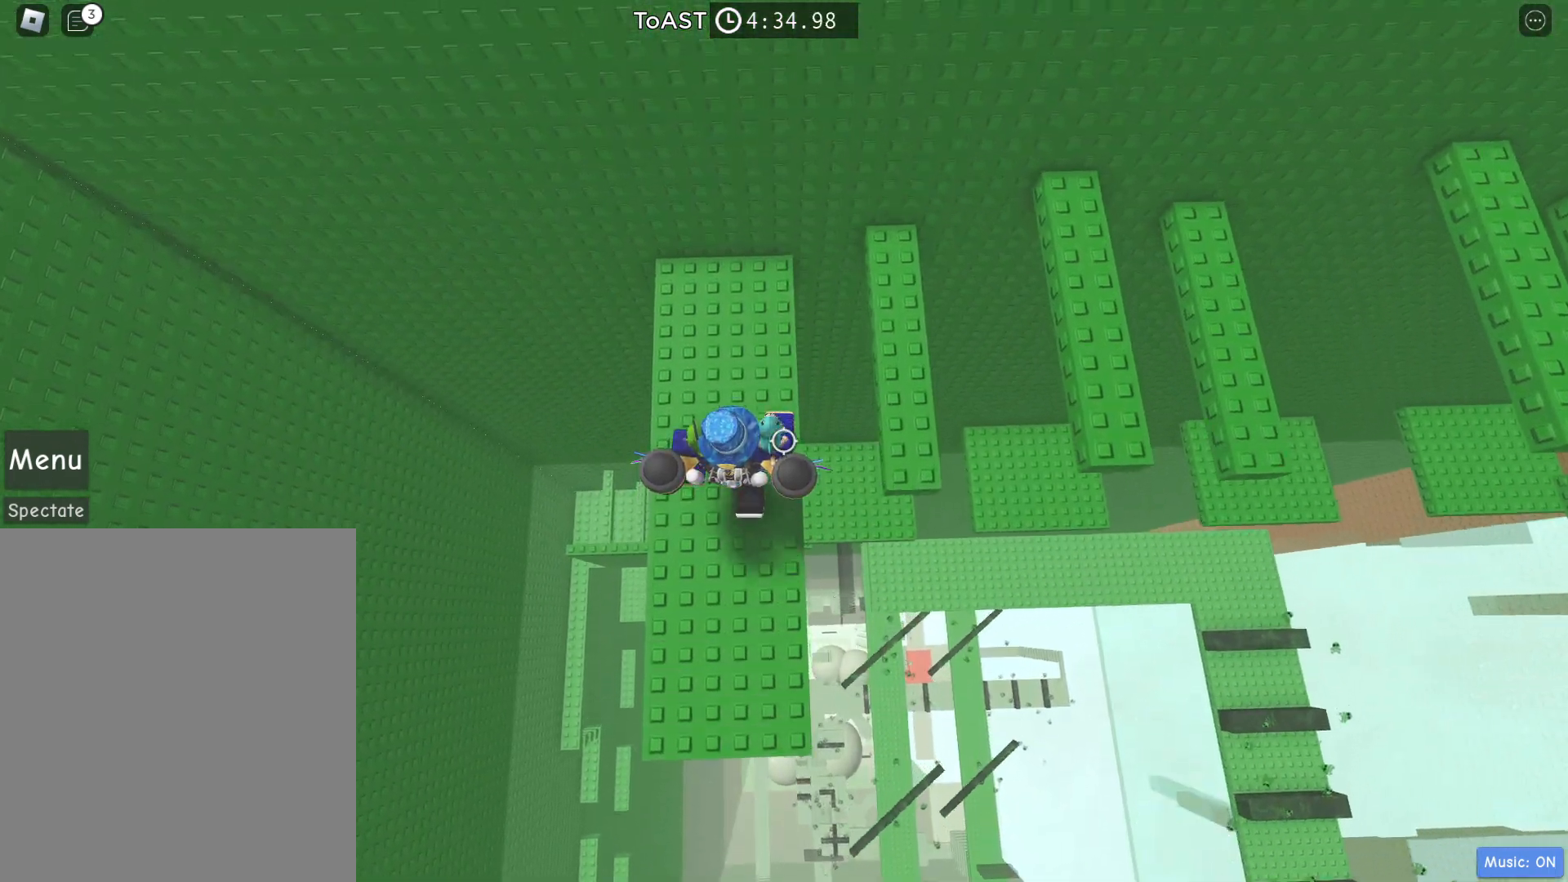
{"keys": [], "events": [[33, "w", "up"], [83, "space", "down"], [267, "space", "up"], [367, "d", "up"]]}
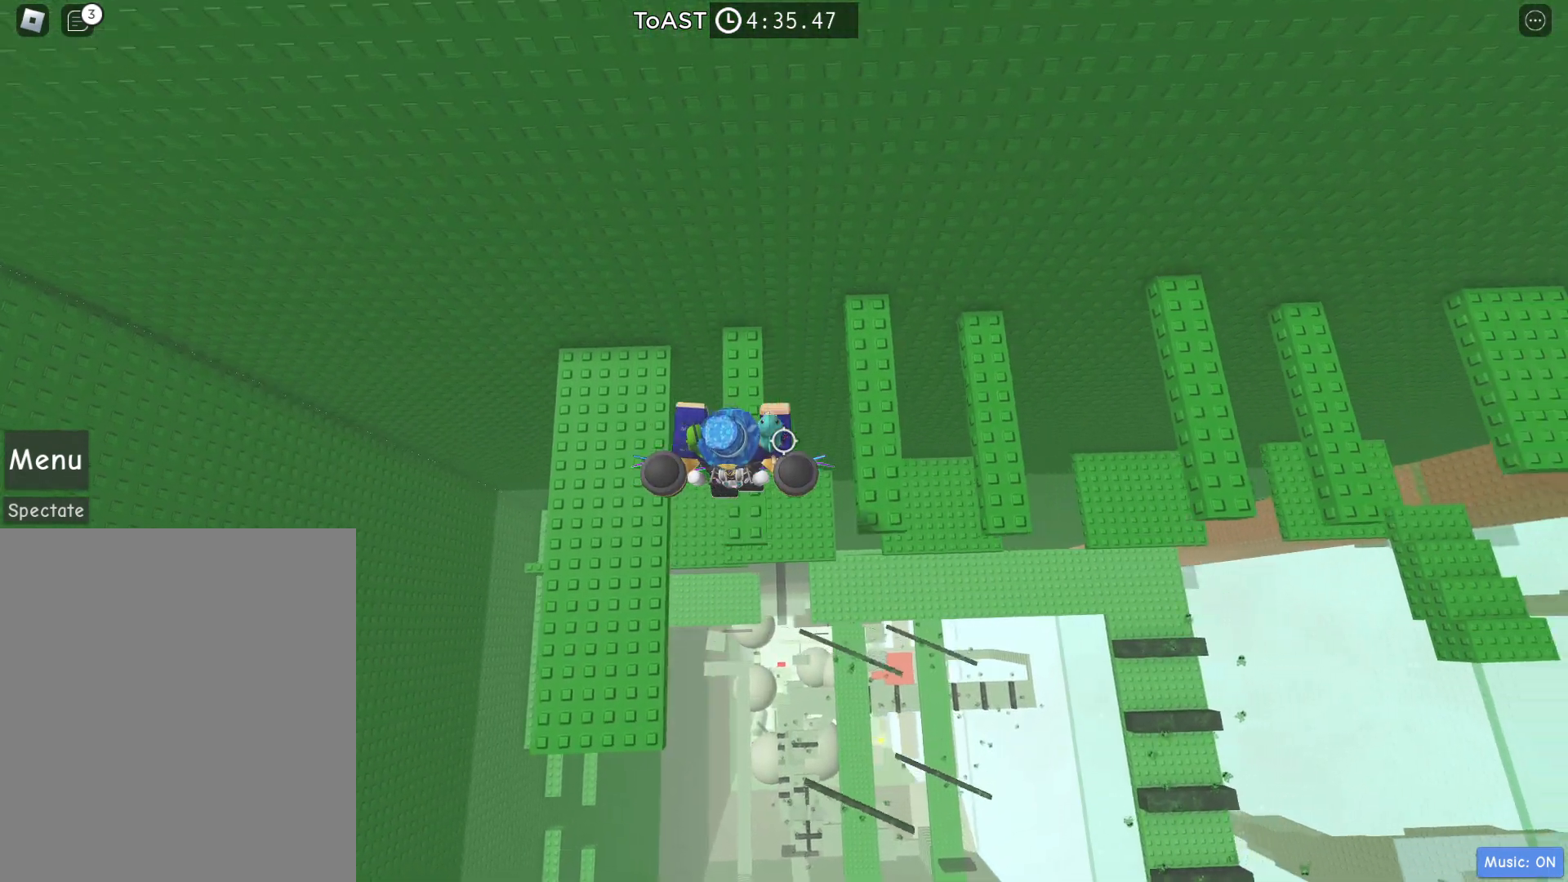
{"keys": [], "events": [[133, "d", "down"], [183, "space", "down"], [383, "space", "up"], [467, "d", "up"]]}
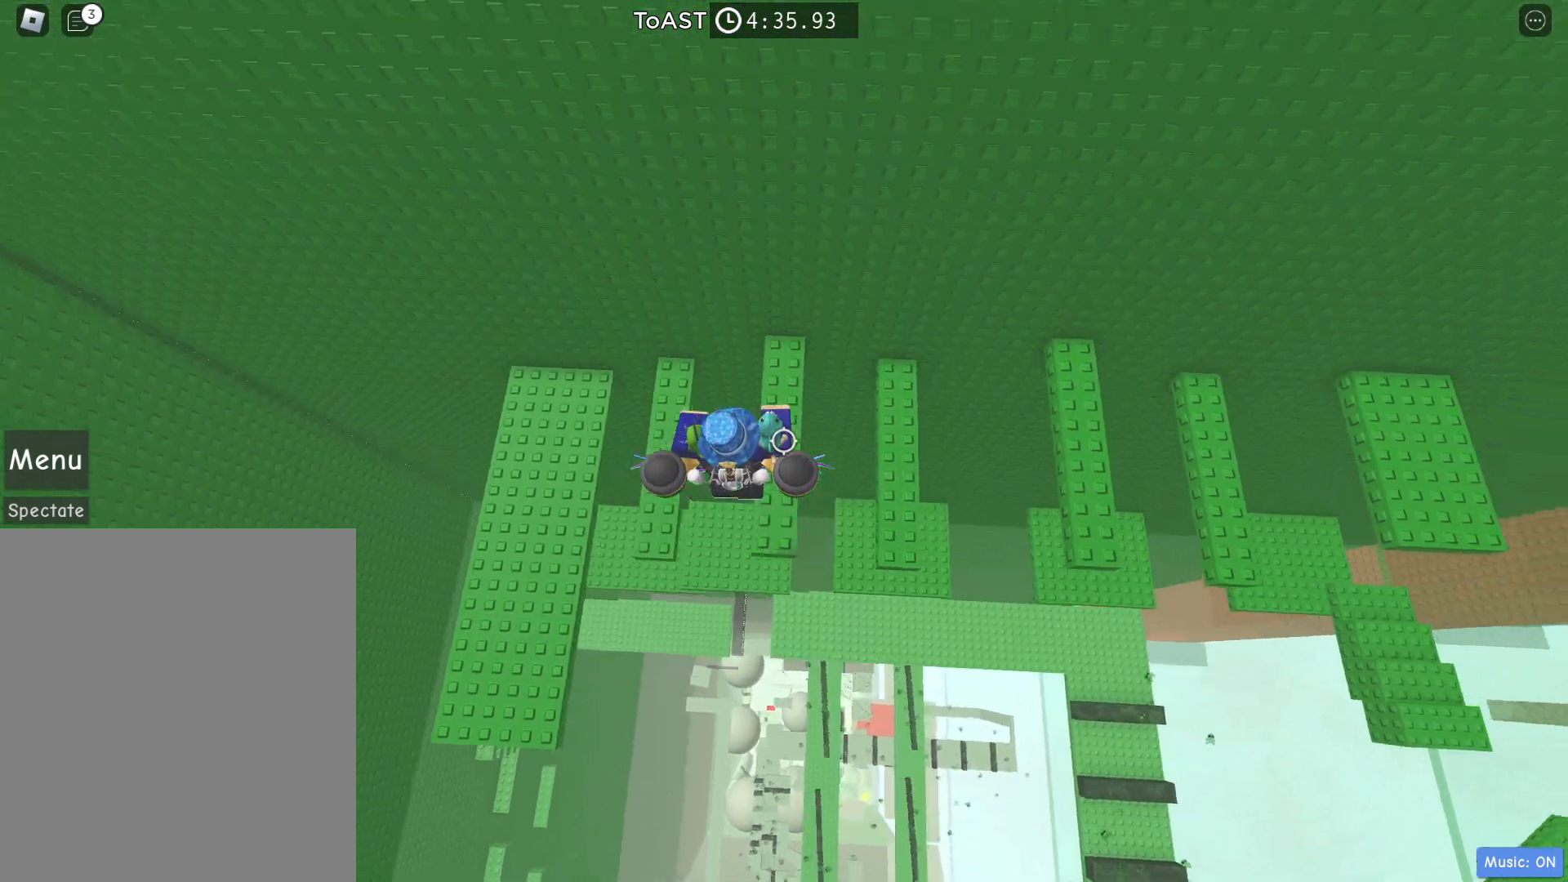
{"keys": ["d"], "events": [[250, "d", "down"], [250, "space", "down"], [383, "space", "up"]]}
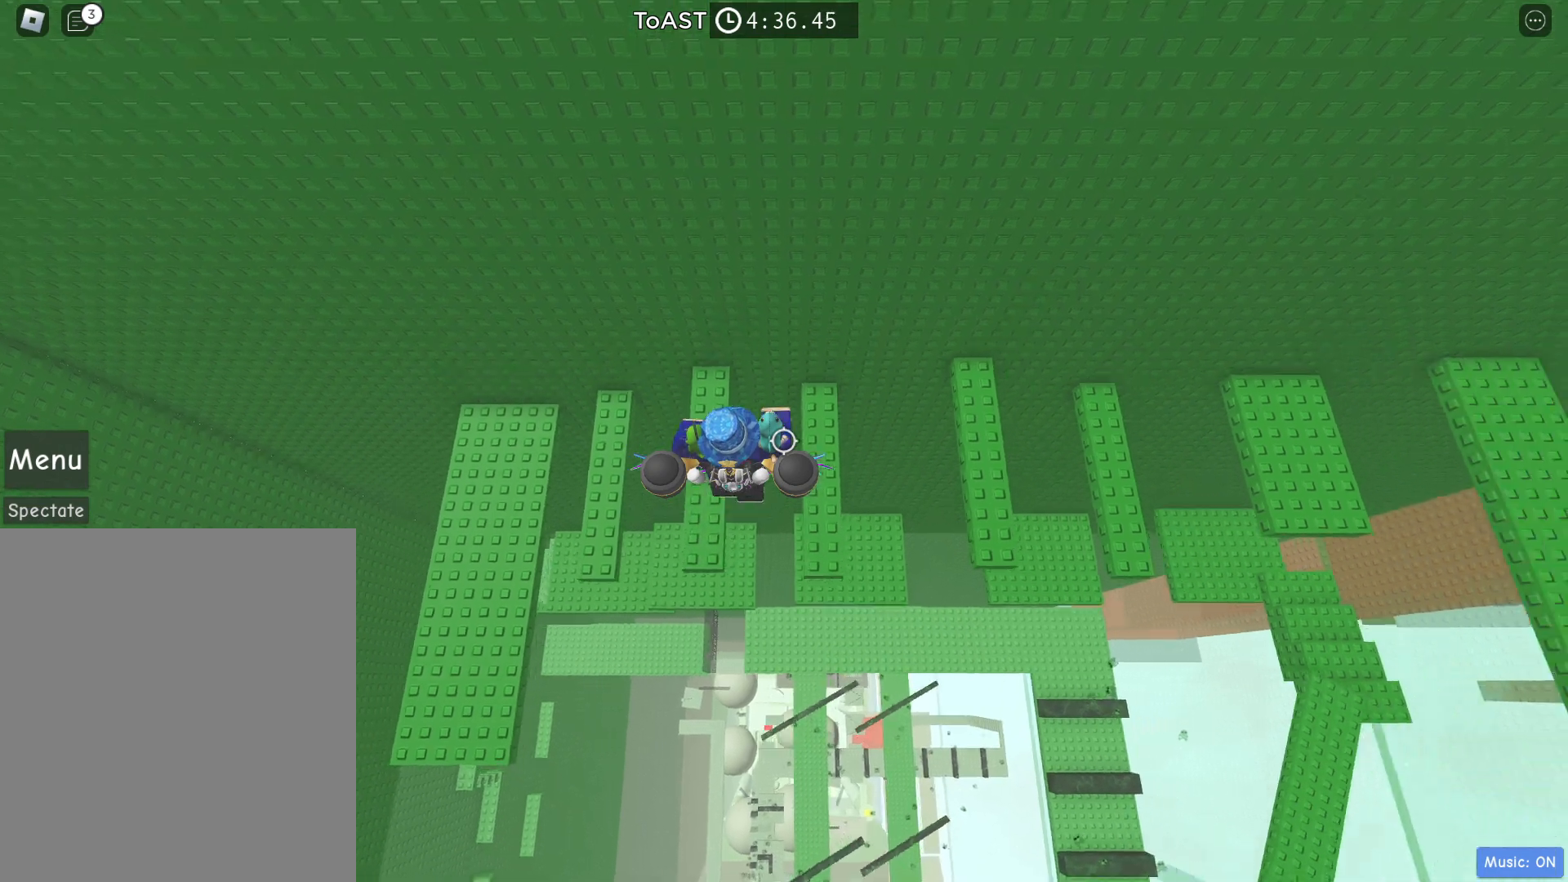
{"keys": [], "events": [[67, "d", "up"], [167, "d", "down"], [267, "d", "up"]]}
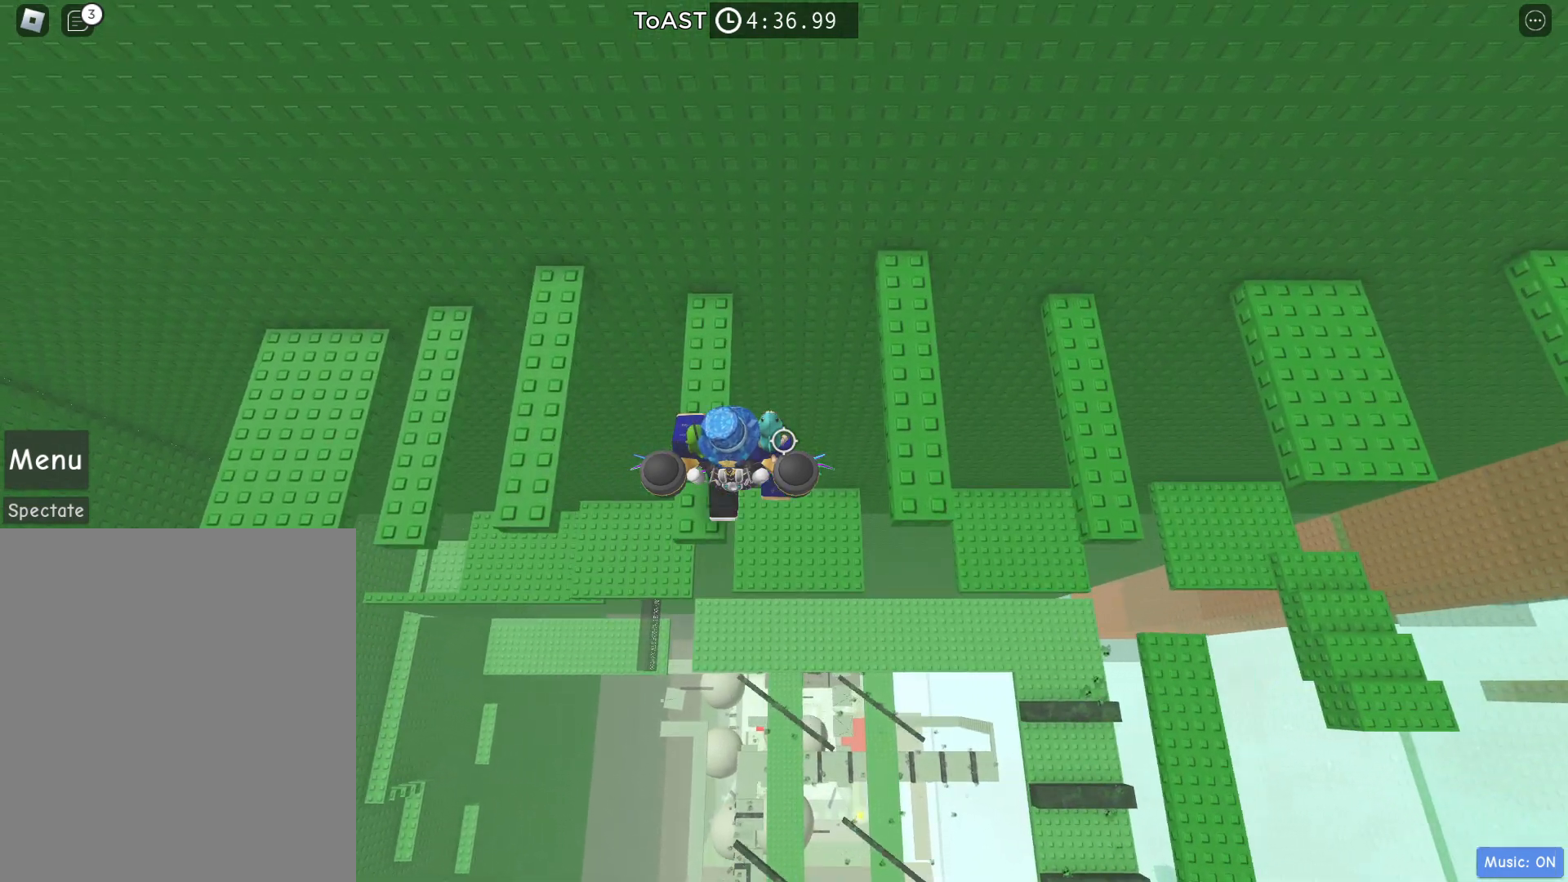
{"keys": ["a"], "events": [[283, "w", "down"], [417, "a", "down"], [417, "w", "up"]]}
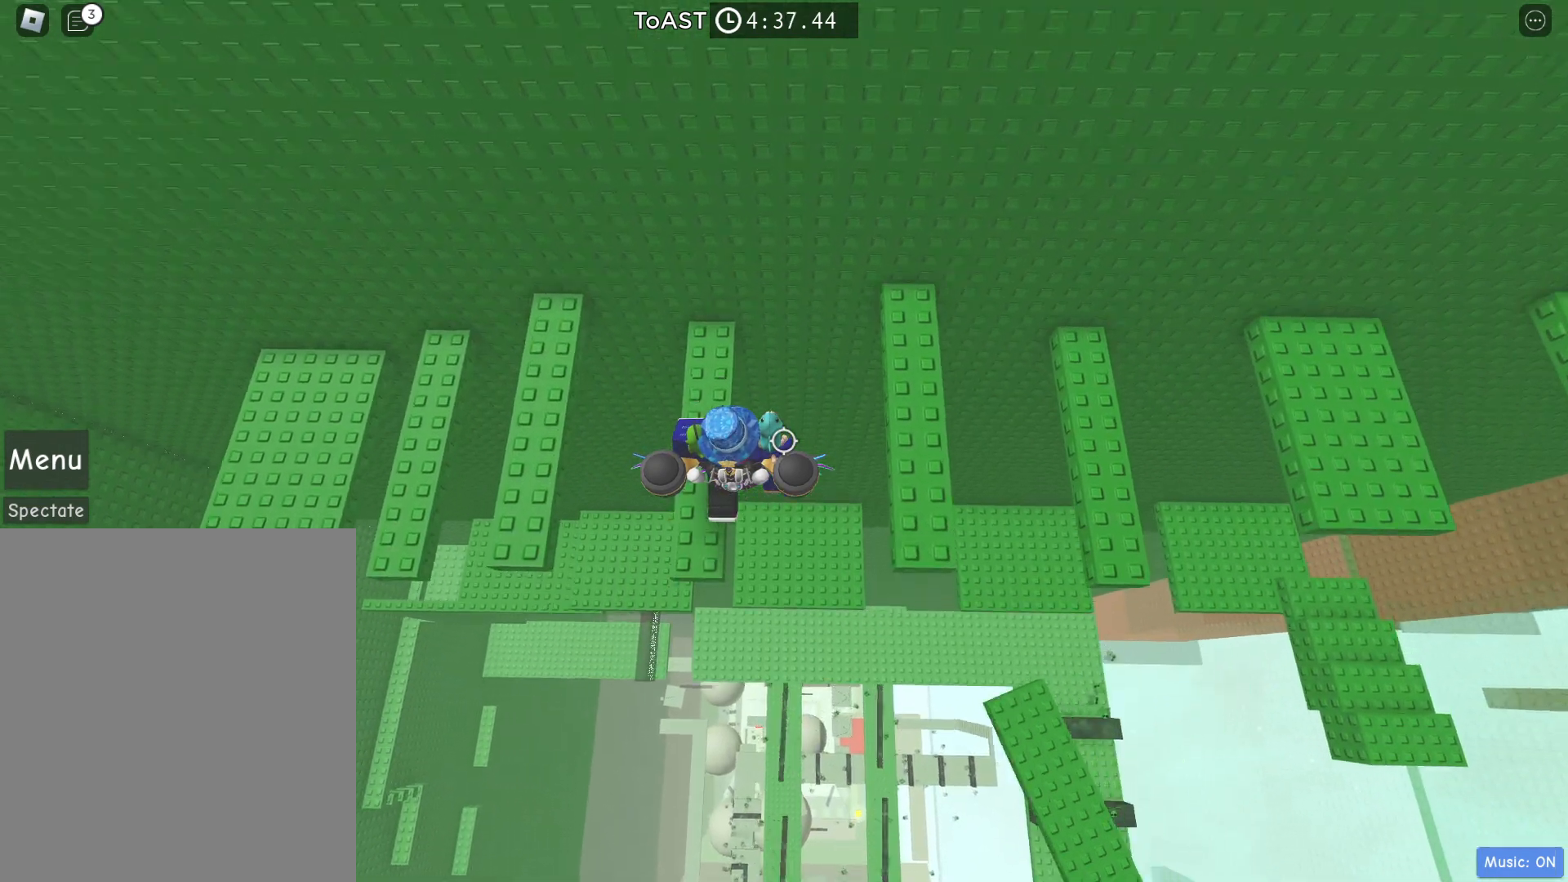
{"keys": ["d", "space"], "events": [[17, "a", "up"], [333, "d", "down"], [333, "space", "down"]]}
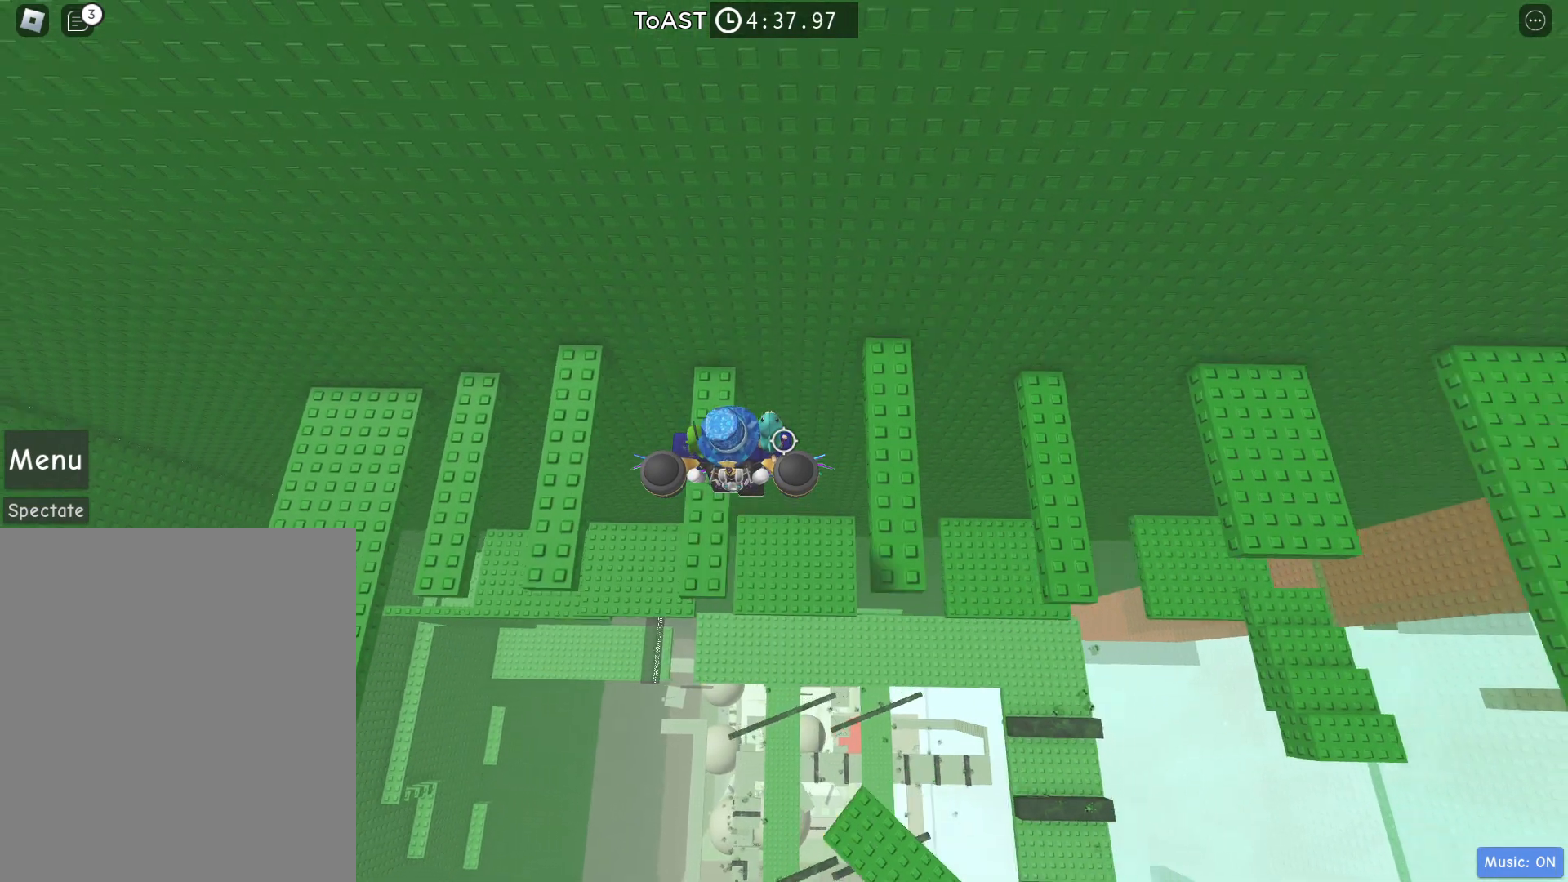
{"keys": ["d", "space"], "events": [[67, "space", "up"], [233, "d", "up"], [450, "d", "down"], [500, "space", "down"]]}
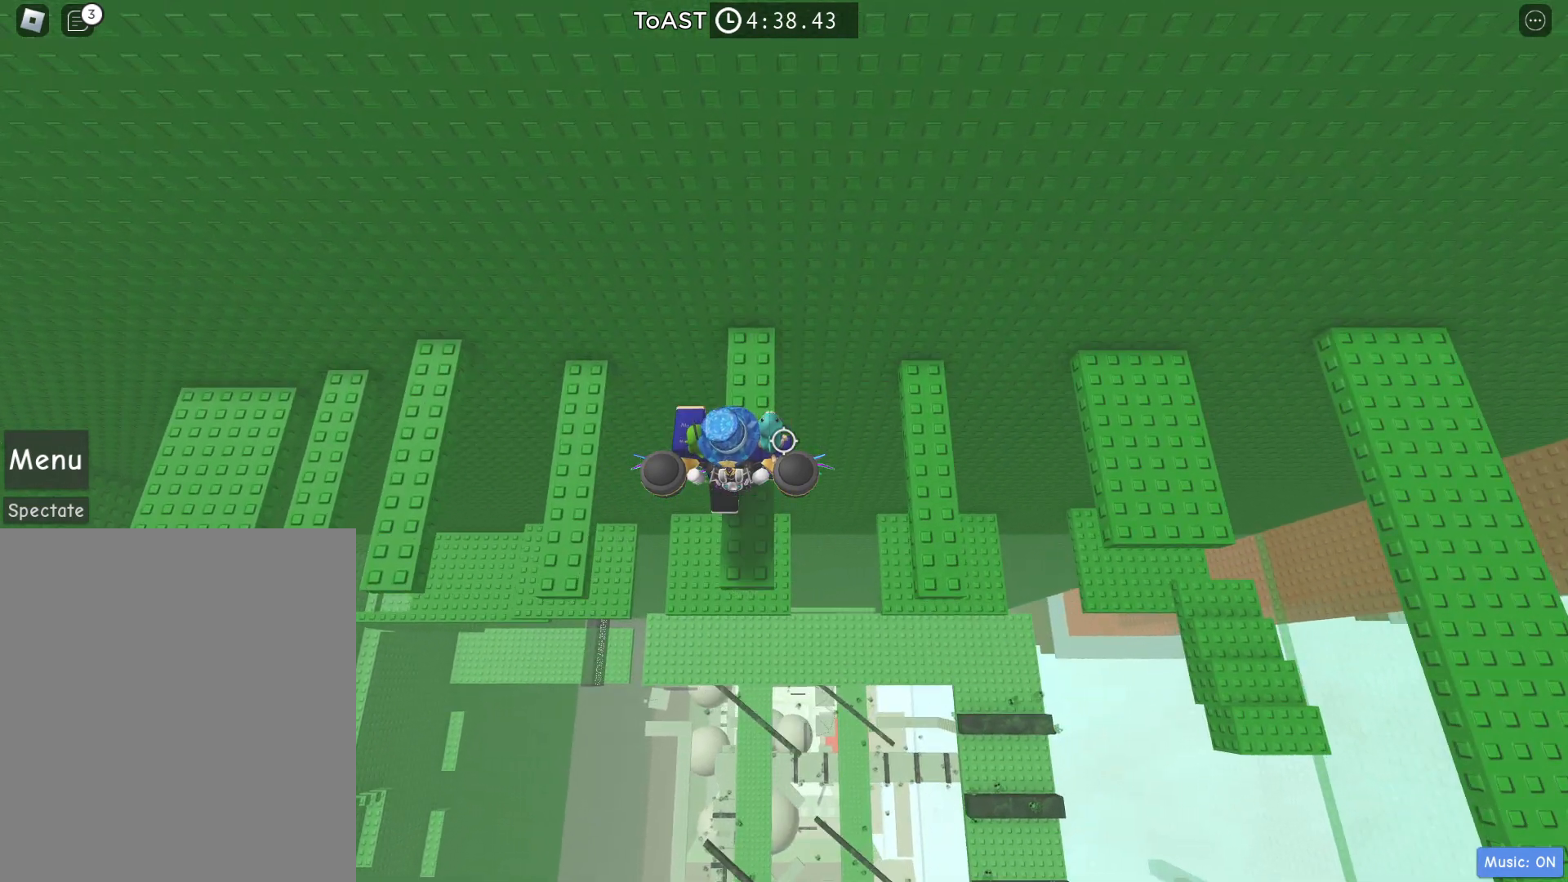
{"keys": [], "events": [[133, "space", "up"], [317, "d", "up"]]}
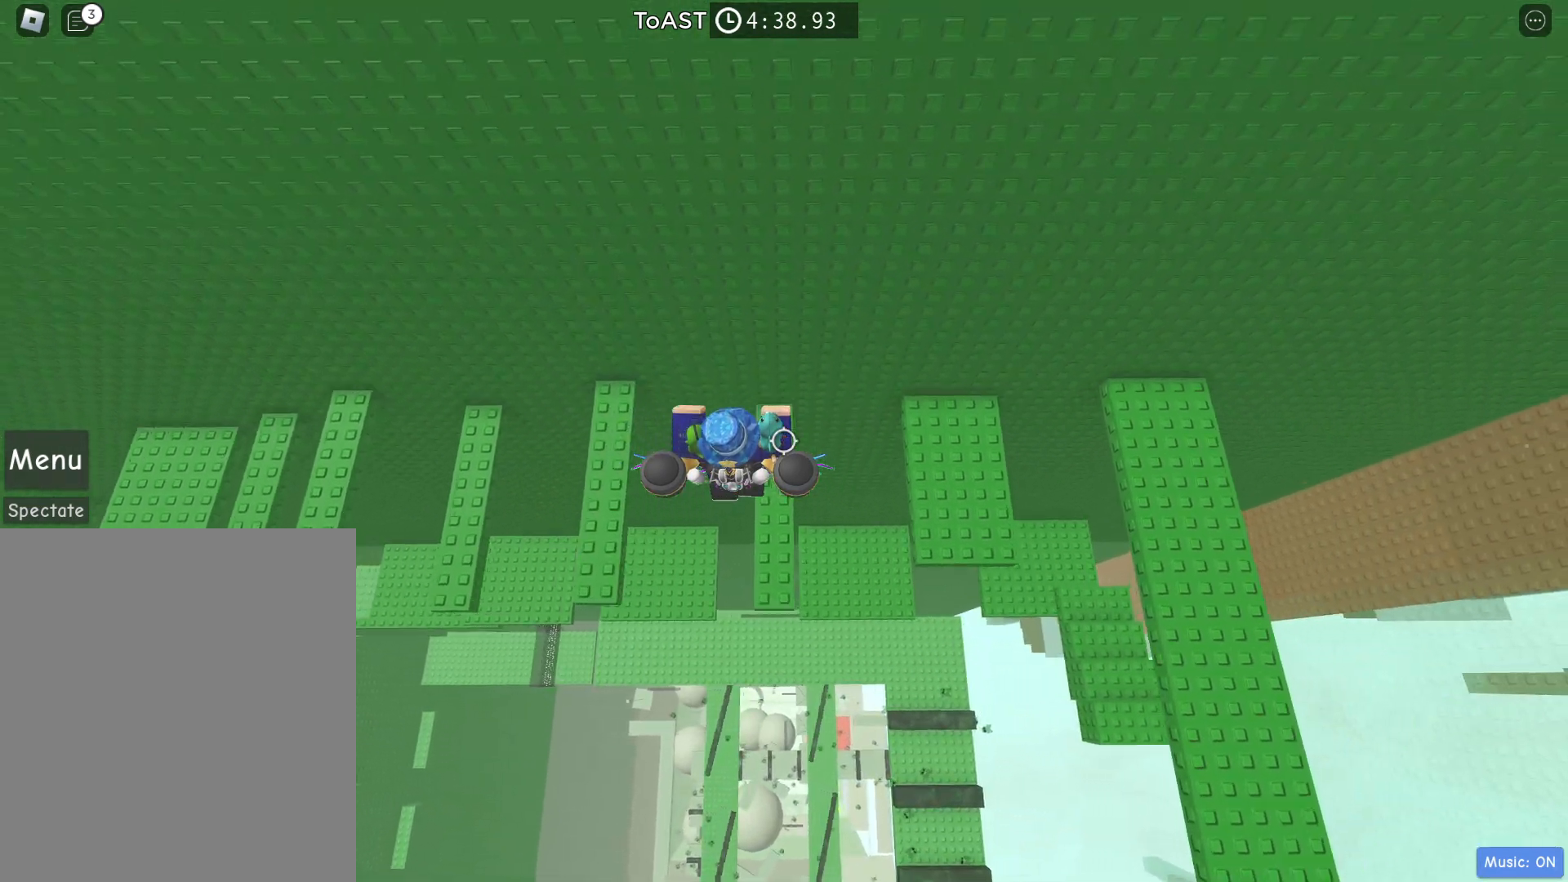
{"keys": ["d"], "events": [[100, "d", "down"], [150, "space", "down"], [400, "space", "up"]]}
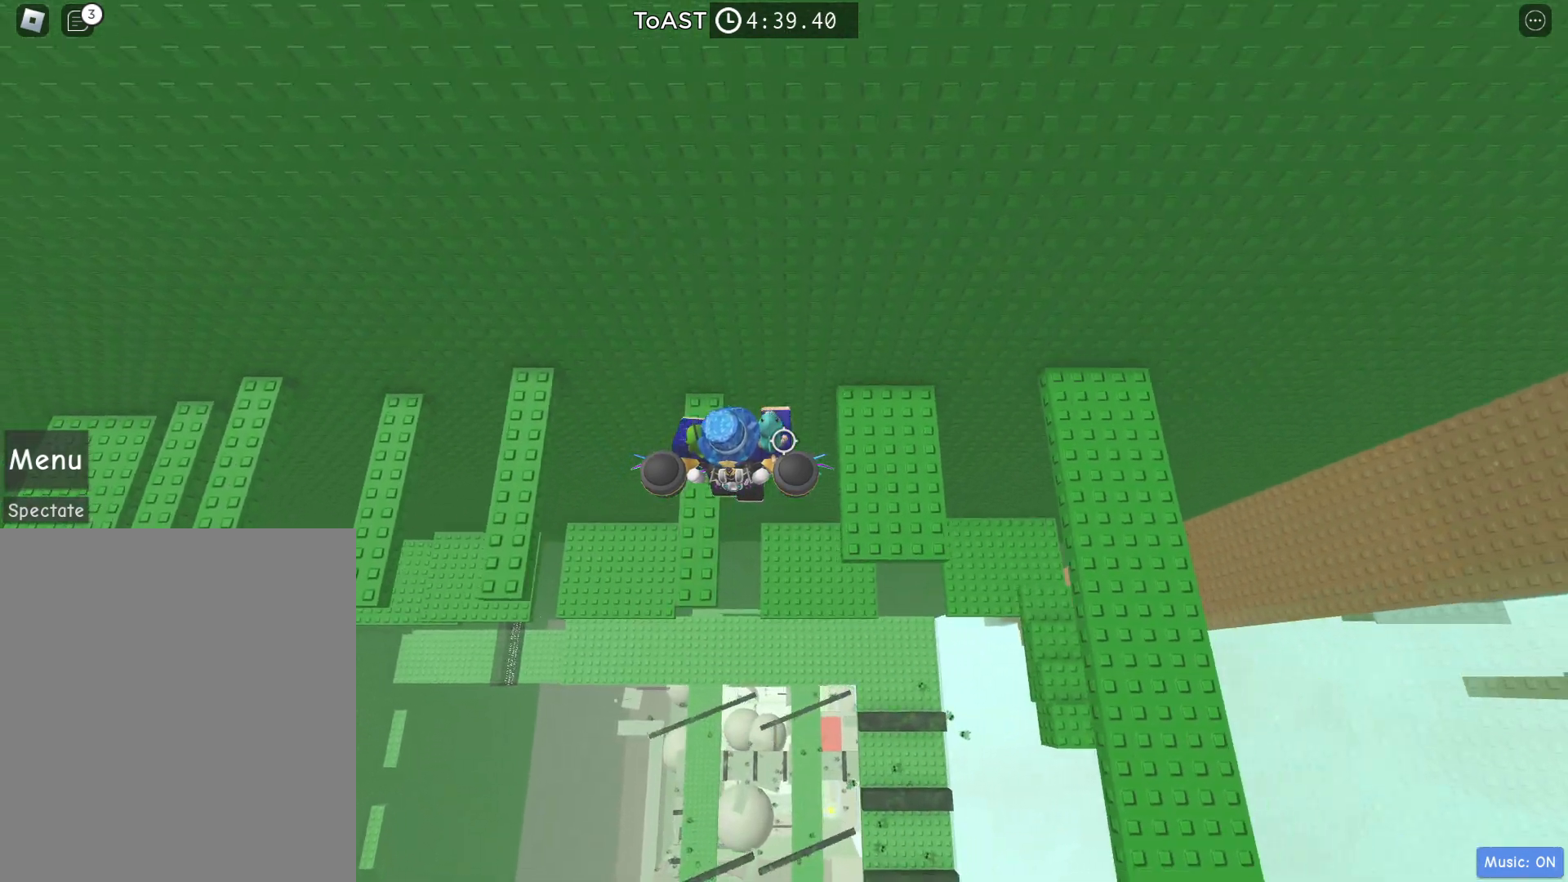
{"keys": ["d", "space"], "events": [[317, "space", "down"]]}
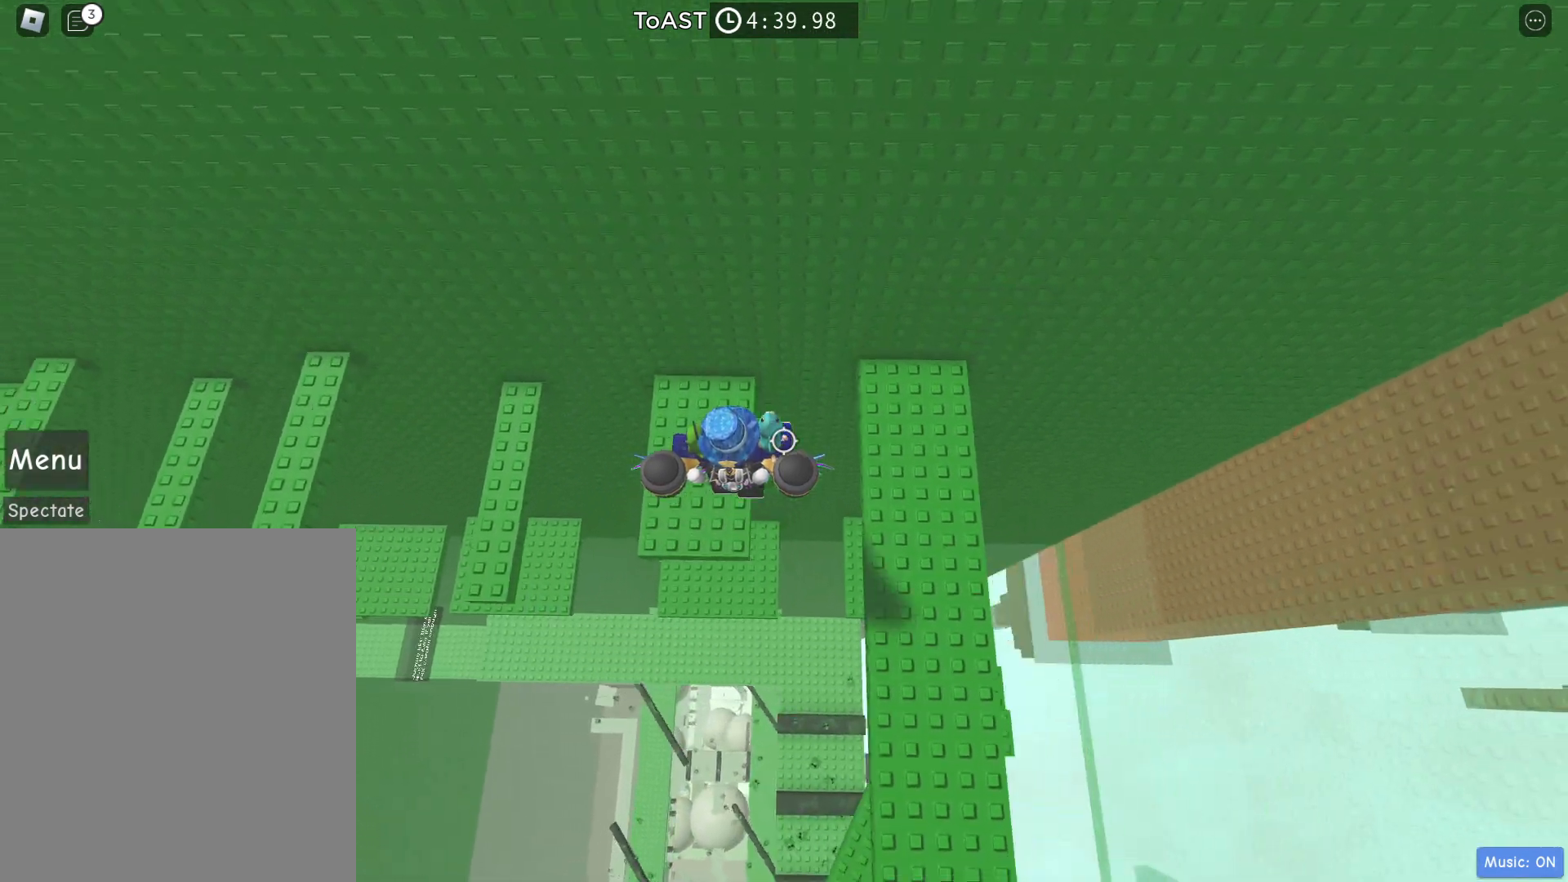
{"keys": [], "events": [[100, "space", "up"], [367, "d", "up"]]}
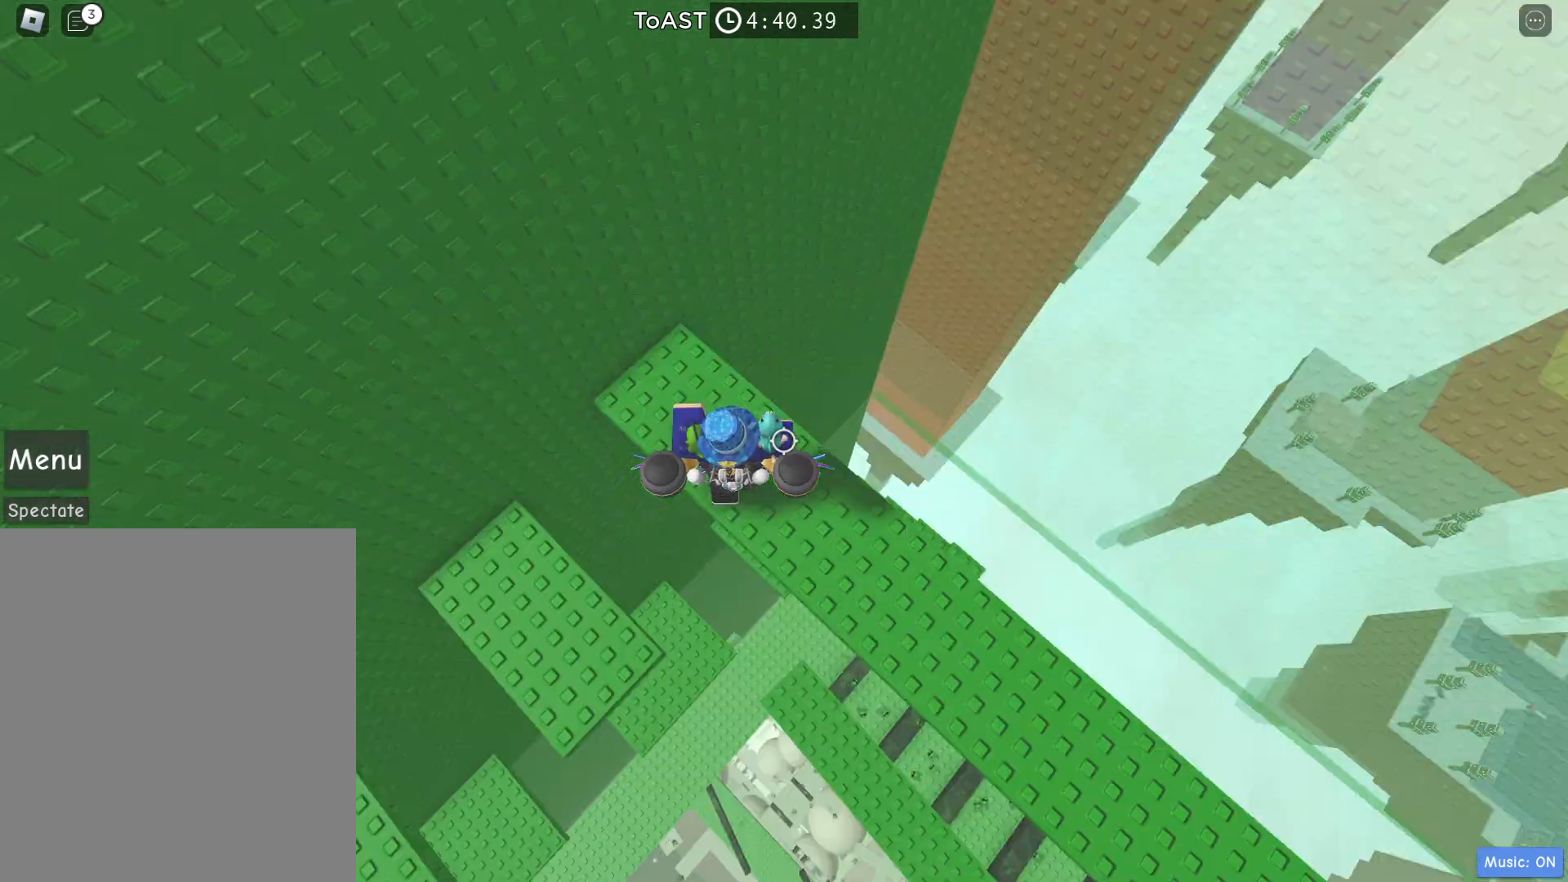
{"keys": ["w"], "events": [[333, "w", "down"]]}